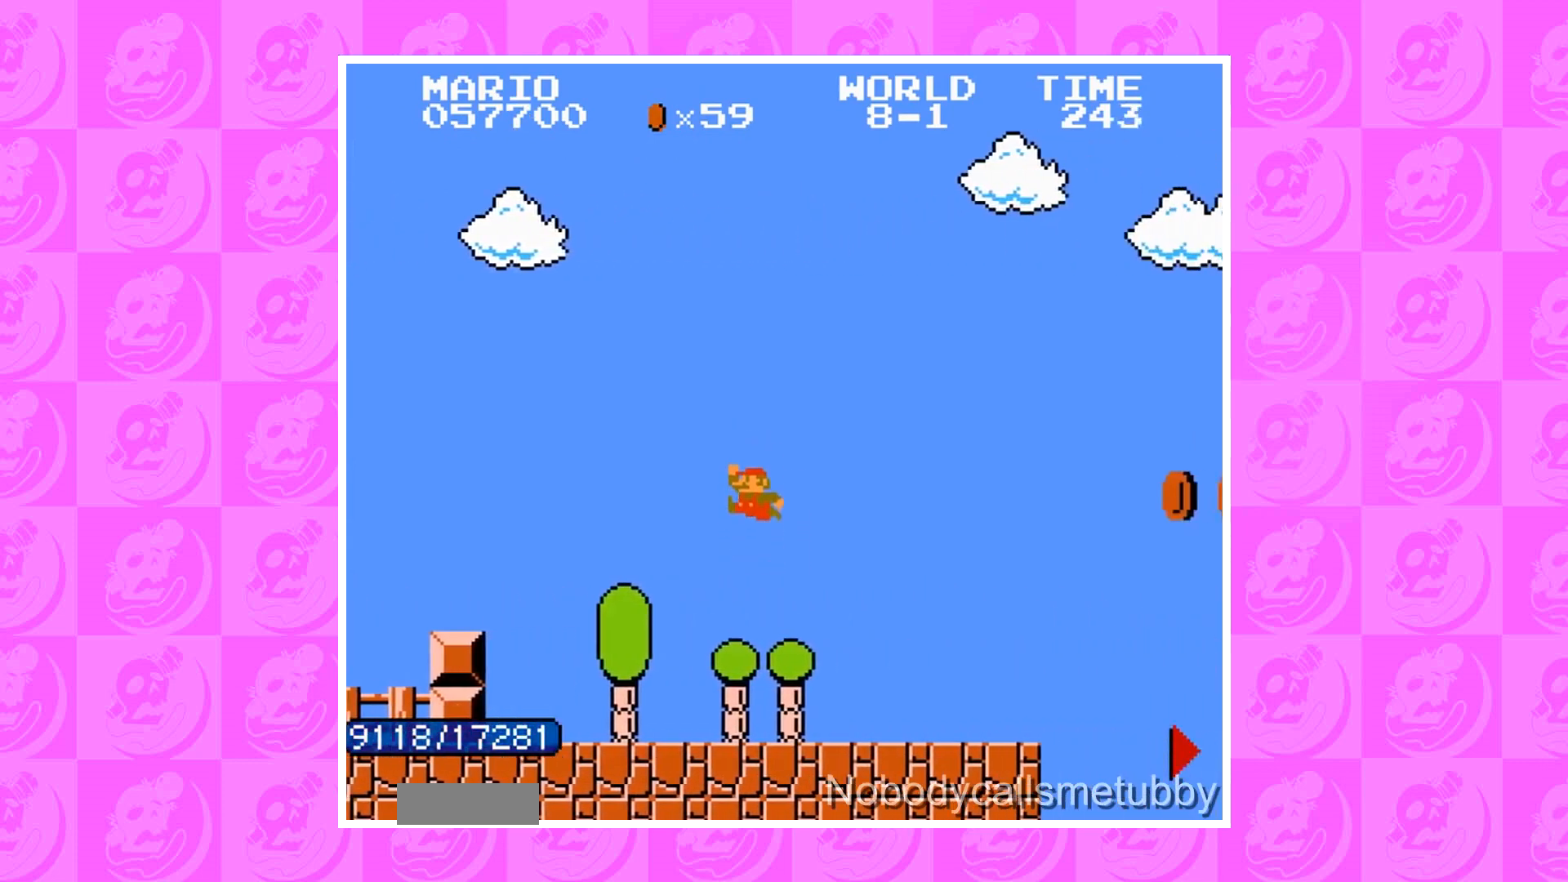
Gameplay with a controller (Nintendo layout); each line is a JSON object with the inputs held at the frame after it. "events" lists button and stick changes between this image and that frame as [ms after this image, input, new state], when the widget could be followed in between. Not read: L3 R3.
{"buttons": ["A"], "events": [[301, "B", "down"], [301, "DPAD_RIGHT", "down"], [467, "A", "down"], [467, "B", "up"], [467, "DPAD_RIGHT", "up"]]}
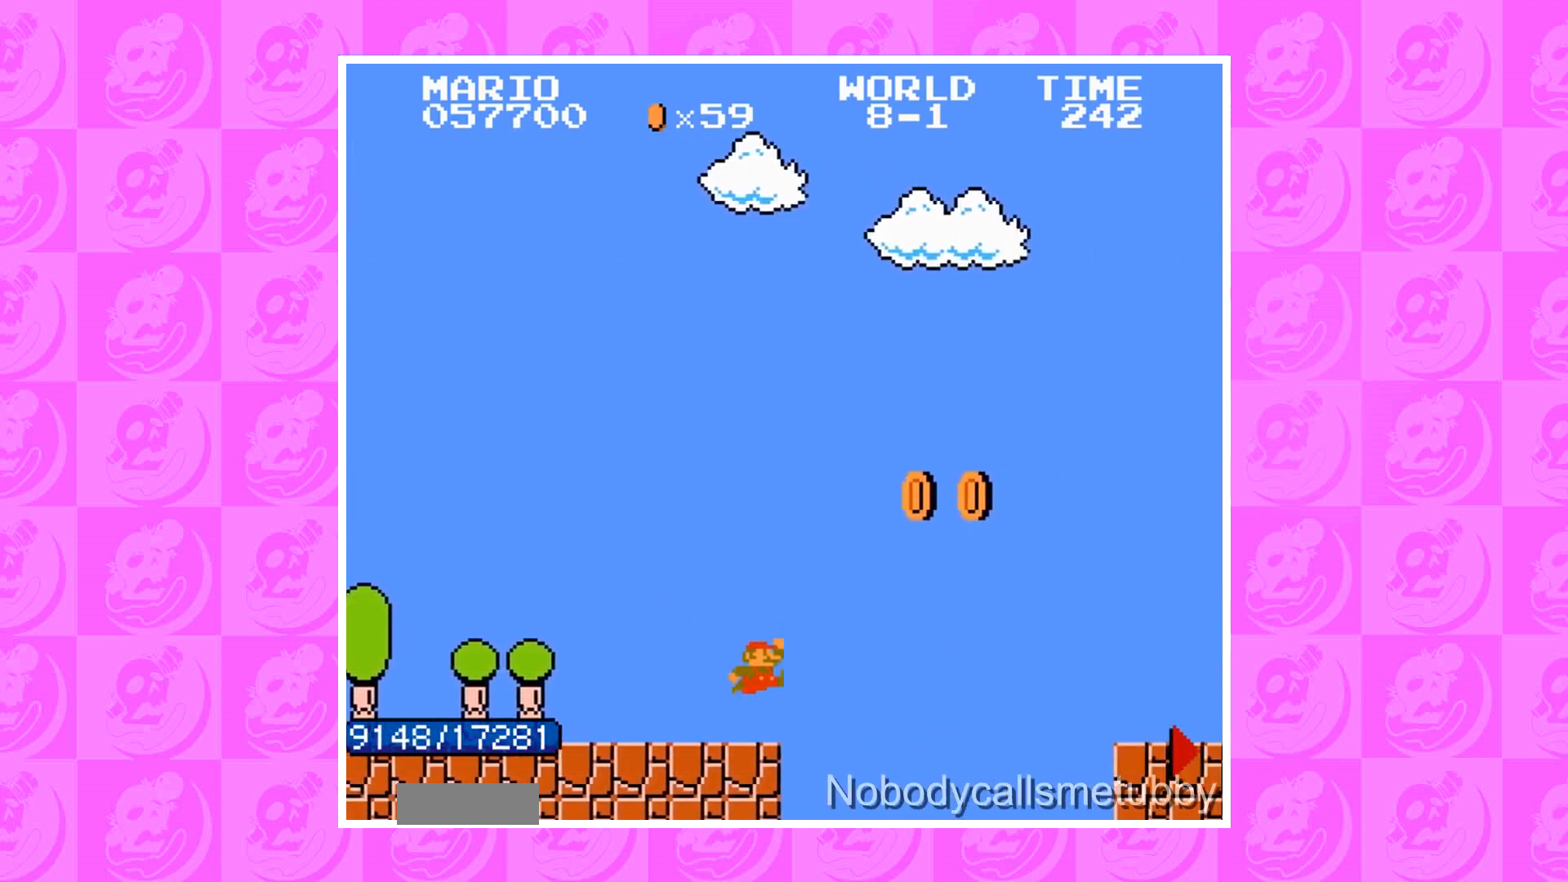
{"buttons": [], "events": [[233, "A", "up"]]}
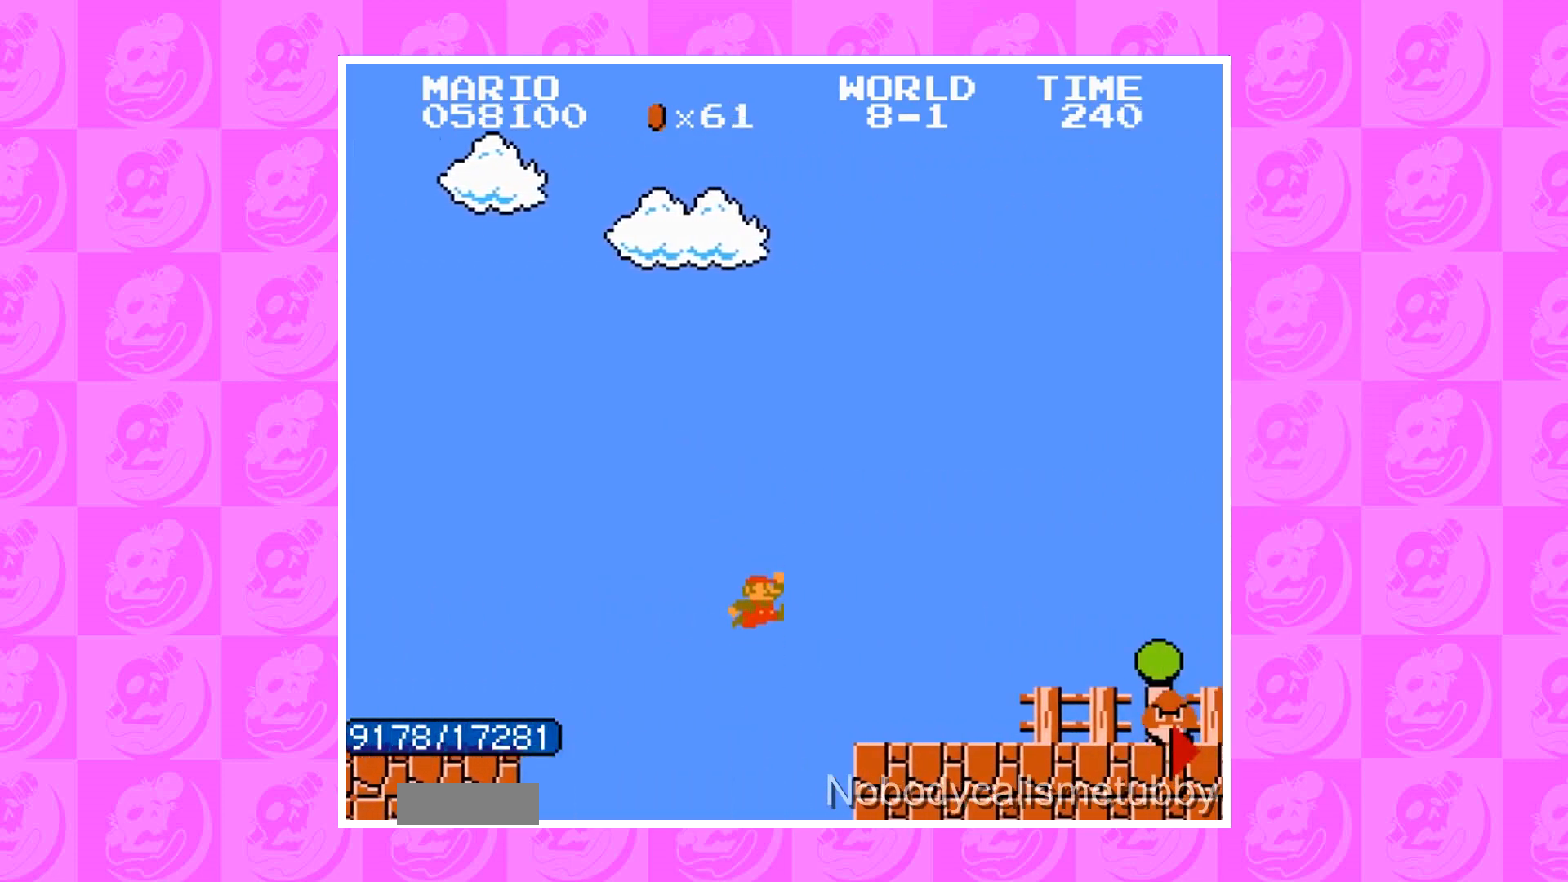
{"buttons": [], "events": [[234, "B", "down"], [234, "DPAD_RIGHT", "down"], [434, "B", "up"], [434, "DPAD_RIGHT", "up"]]}
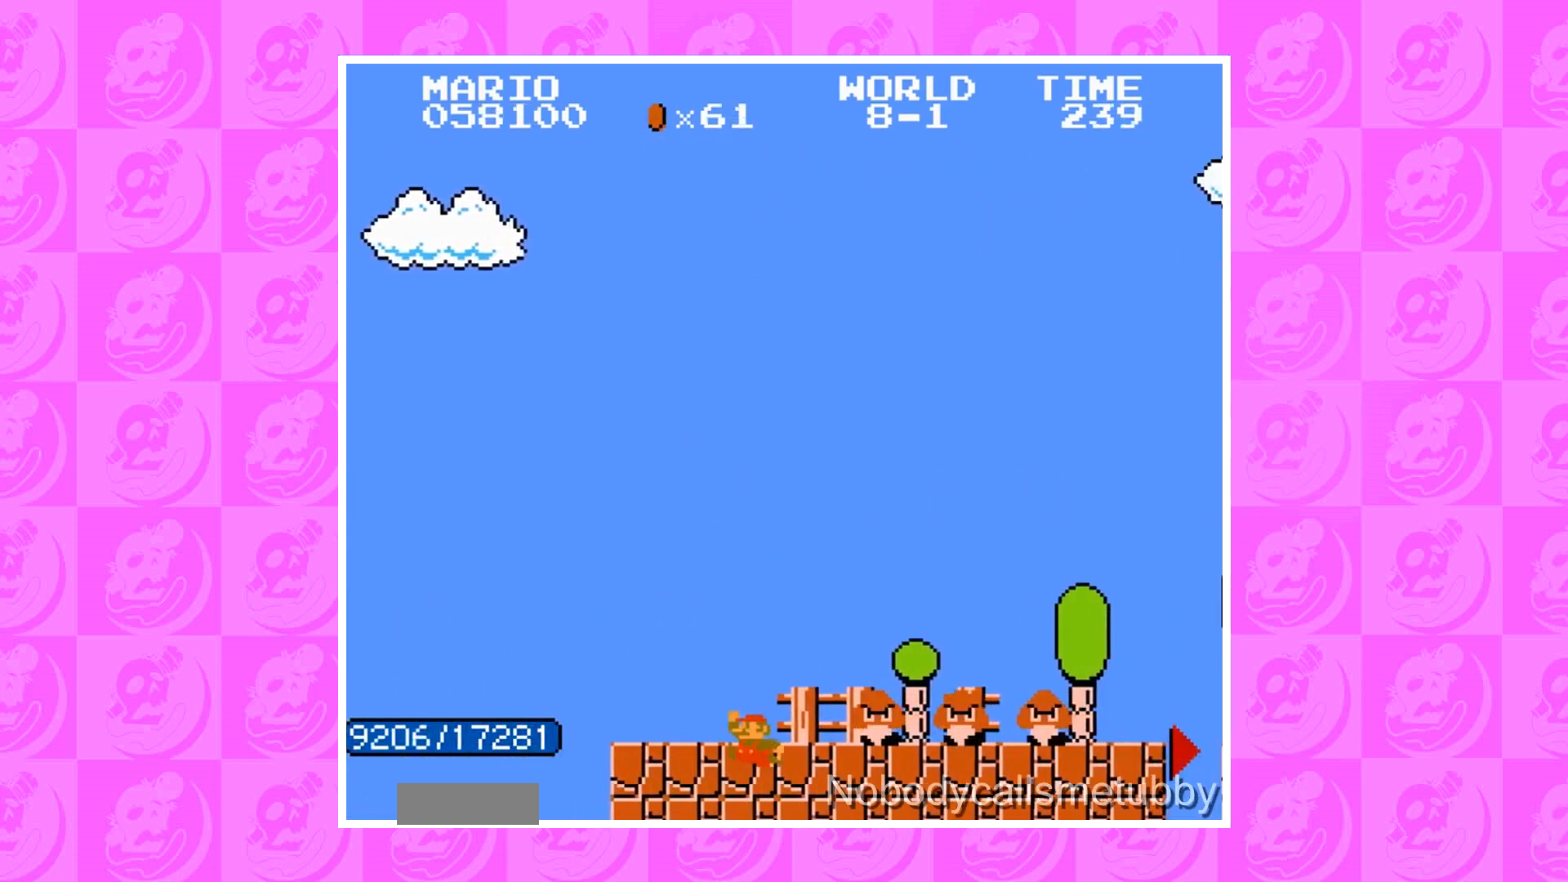
{"buttons": [], "events": []}
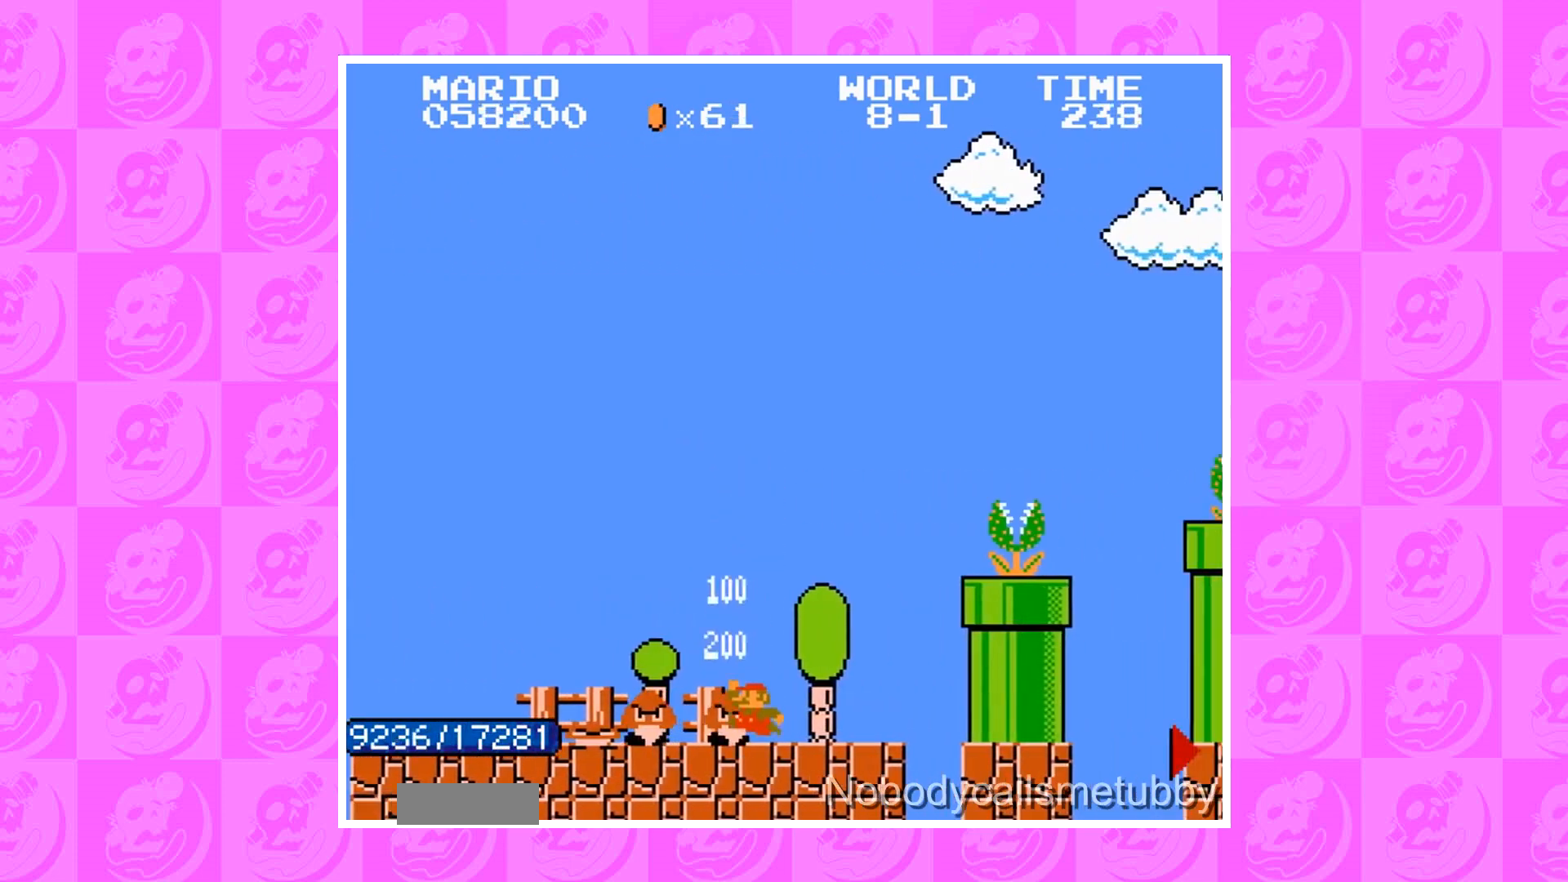
{"buttons": [], "events": [[267, "B", "down"], [267, "DPAD_RIGHT", "down"], [300, "A", "down"], [300, "B", "up"], [300, "DPAD_RIGHT", "up"], [334, "A", "up"]]}
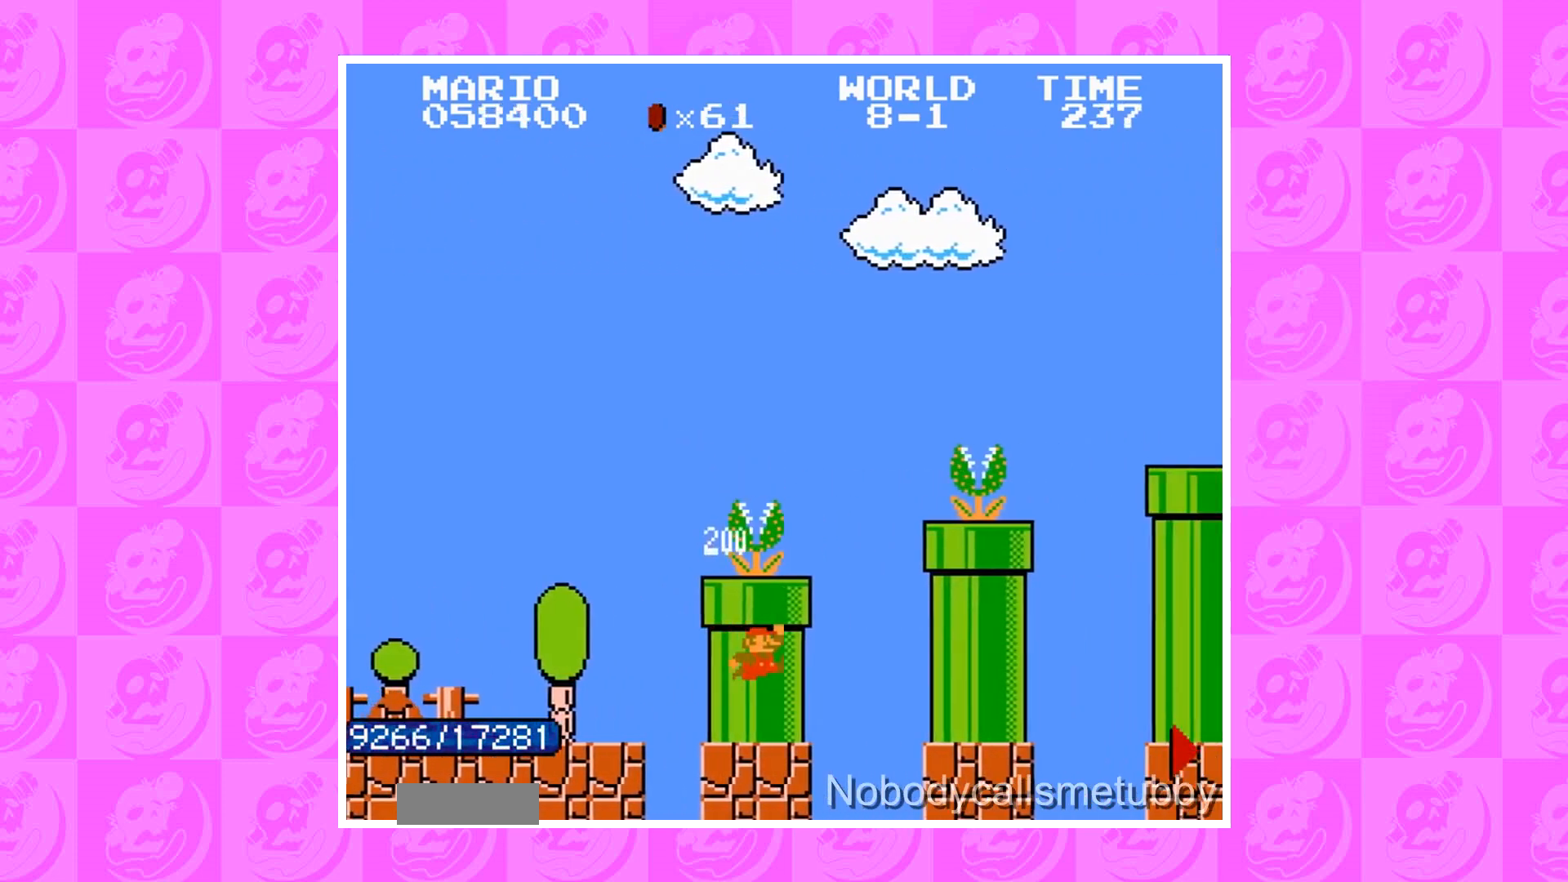
{"buttons": [], "events": [[301, "DPAD_LEFT", "down"], [334, "DPAD_LEFT", "up"], [401, "A", "down"], [434, "A", "up"], [467, "A", "down"], [501, "A", "up"]]}
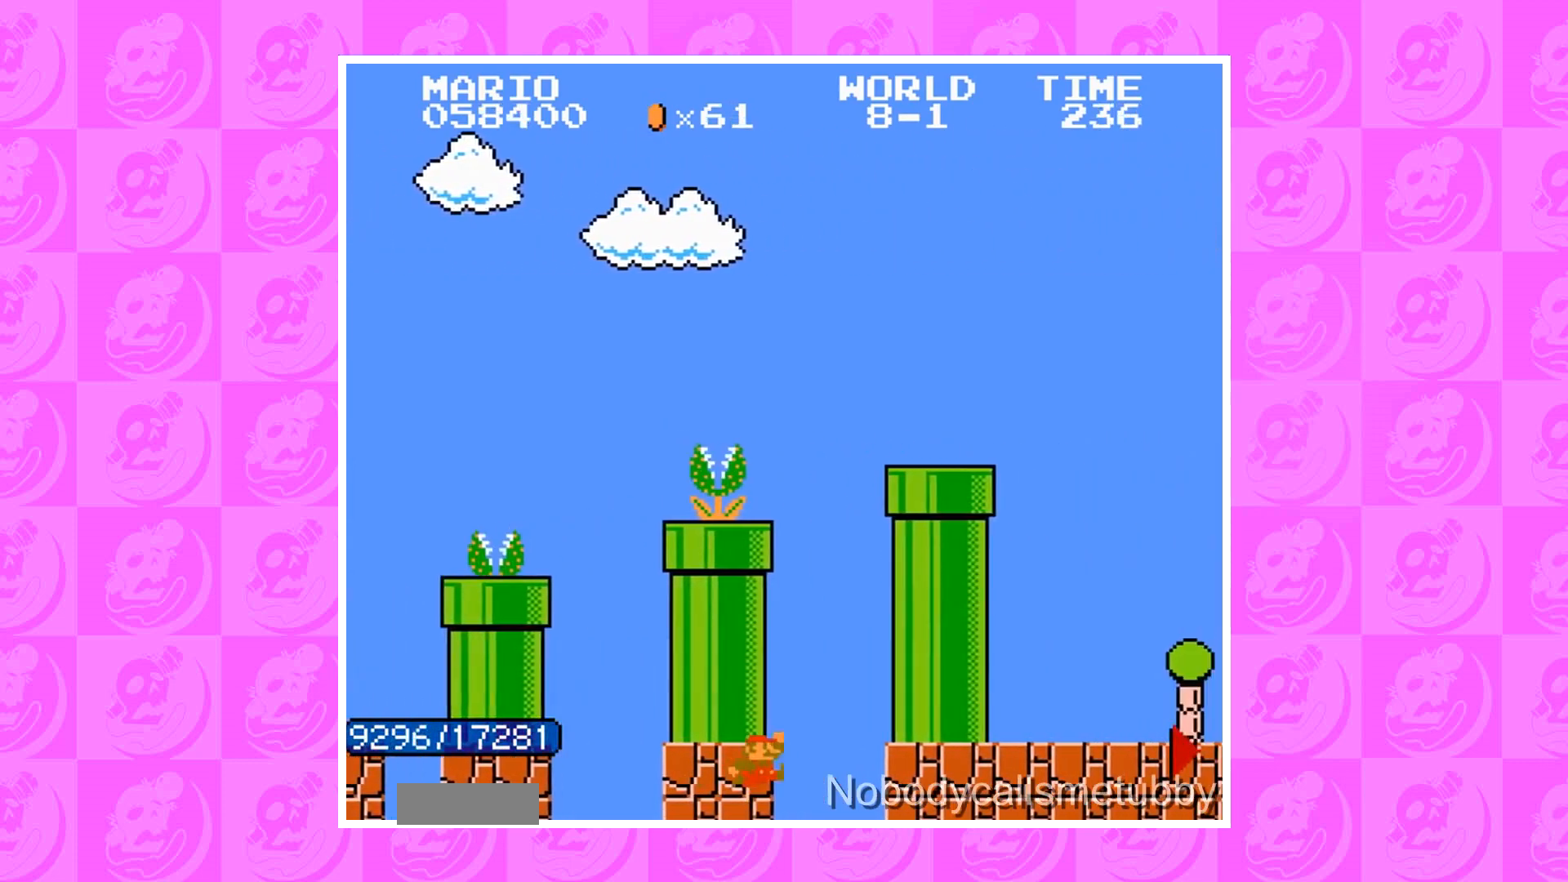
{"buttons": ["DPAD_LEFT"], "events": [[33, "A", "down"], [67, "A", "up"], [300, "A", "down"], [334, "A", "up"], [367, "DPAD_LEFT", "down"], [400, "DPAD_LEFT", "up"], [467, "A", "down"], [500, "A", "up"], [500, "DPAD_LEFT", "down"]]}
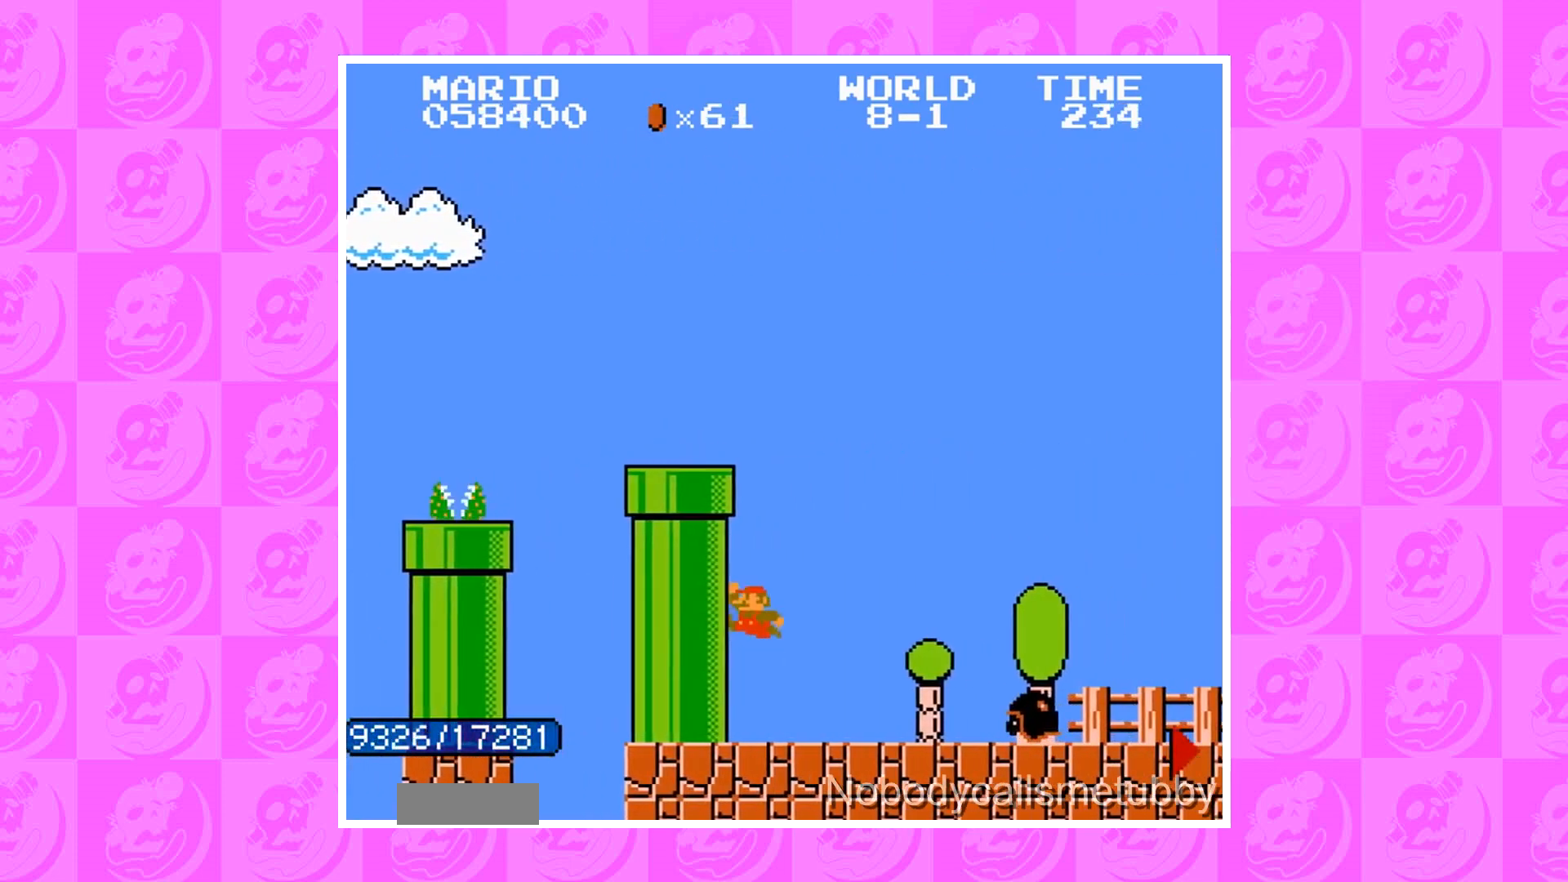
{"buttons": [], "events": [[34, "DPAD_LEFT", "up"], [401, "DPAD_LEFT", "down"], [468, "DPAD_LEFT", "up"]]}
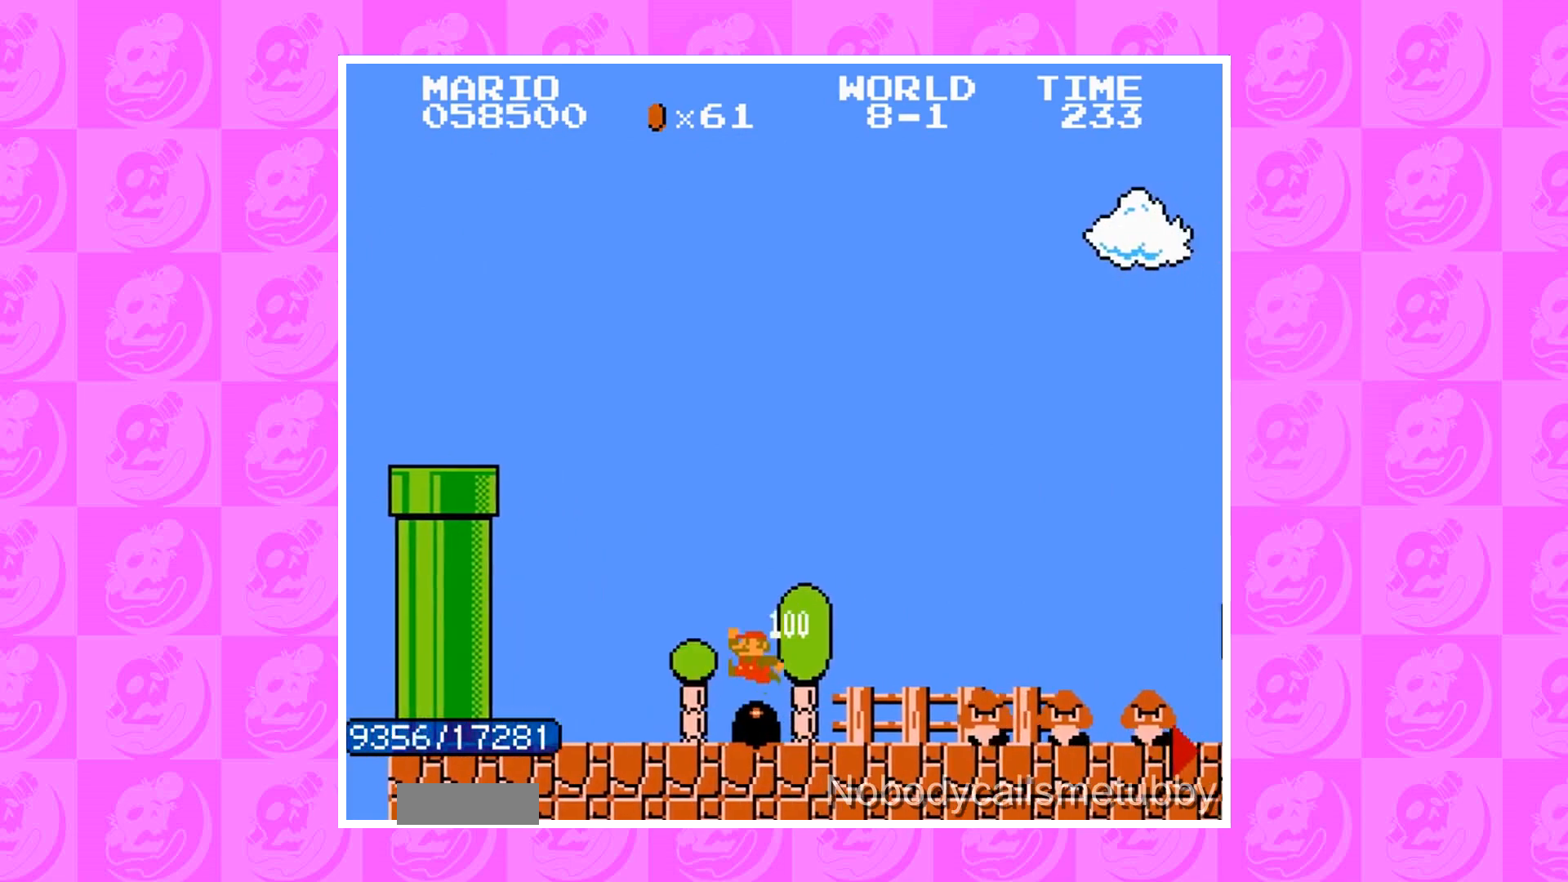
{"buttons": [], "events": [[67, "DPAD_RIGHT", "down"], [167, "A", "down"], [167, "DPAD_RIGHT", "up"], [367, "A", "up"]]}
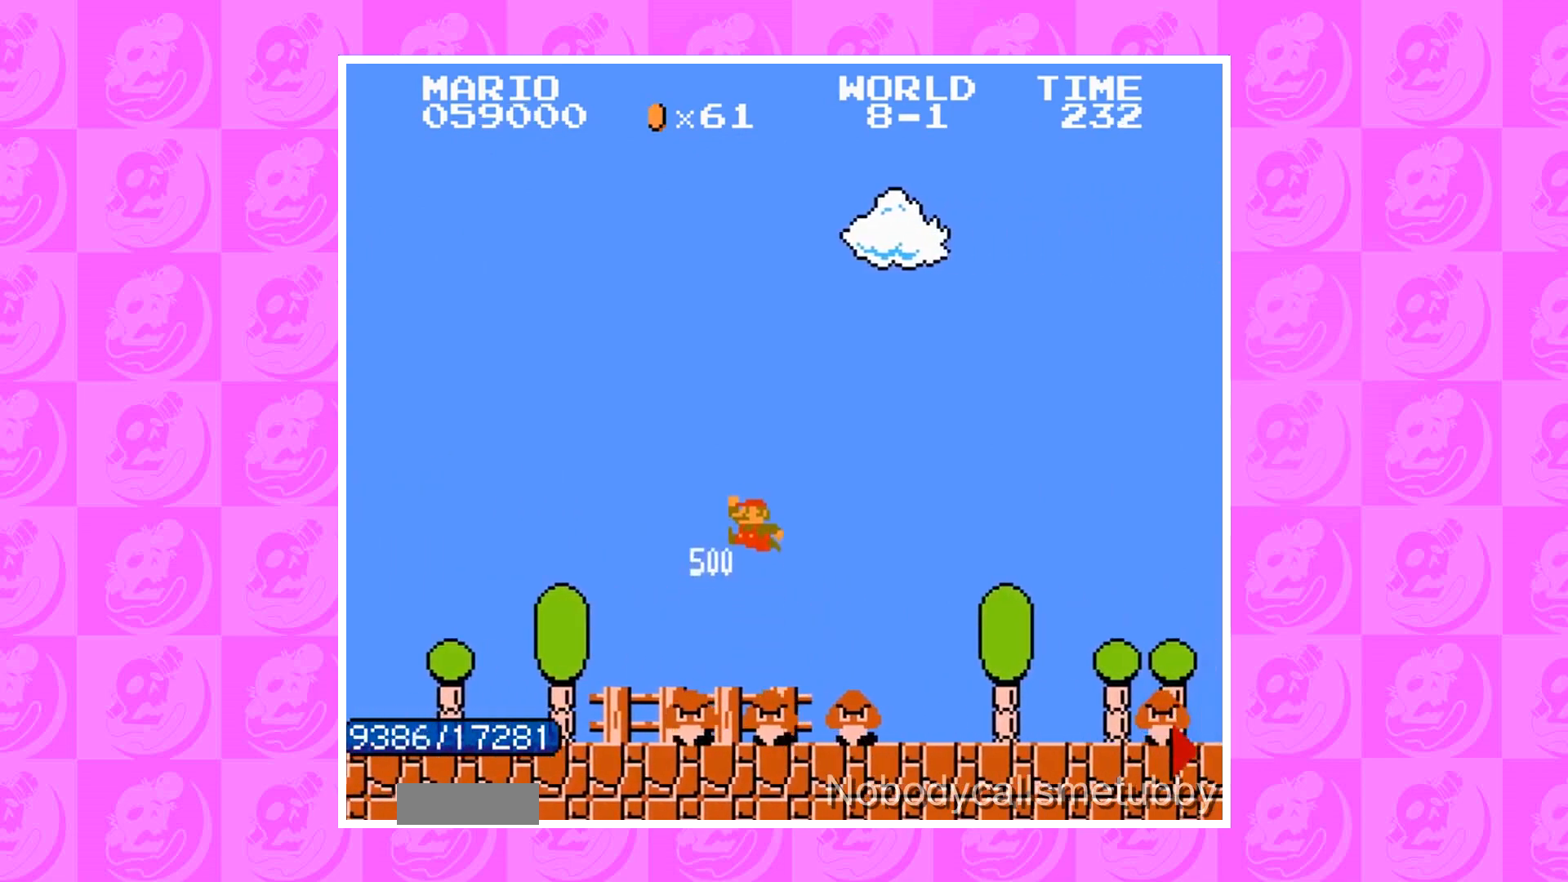
{"buttons": ["A"], "events": [[267, "B", "down"], [267, "DPAD_RIGHT", "down"], [434, "A", "down"], [434, "B", "up"], [434, "DPAD_RIGHT", "up"]]}
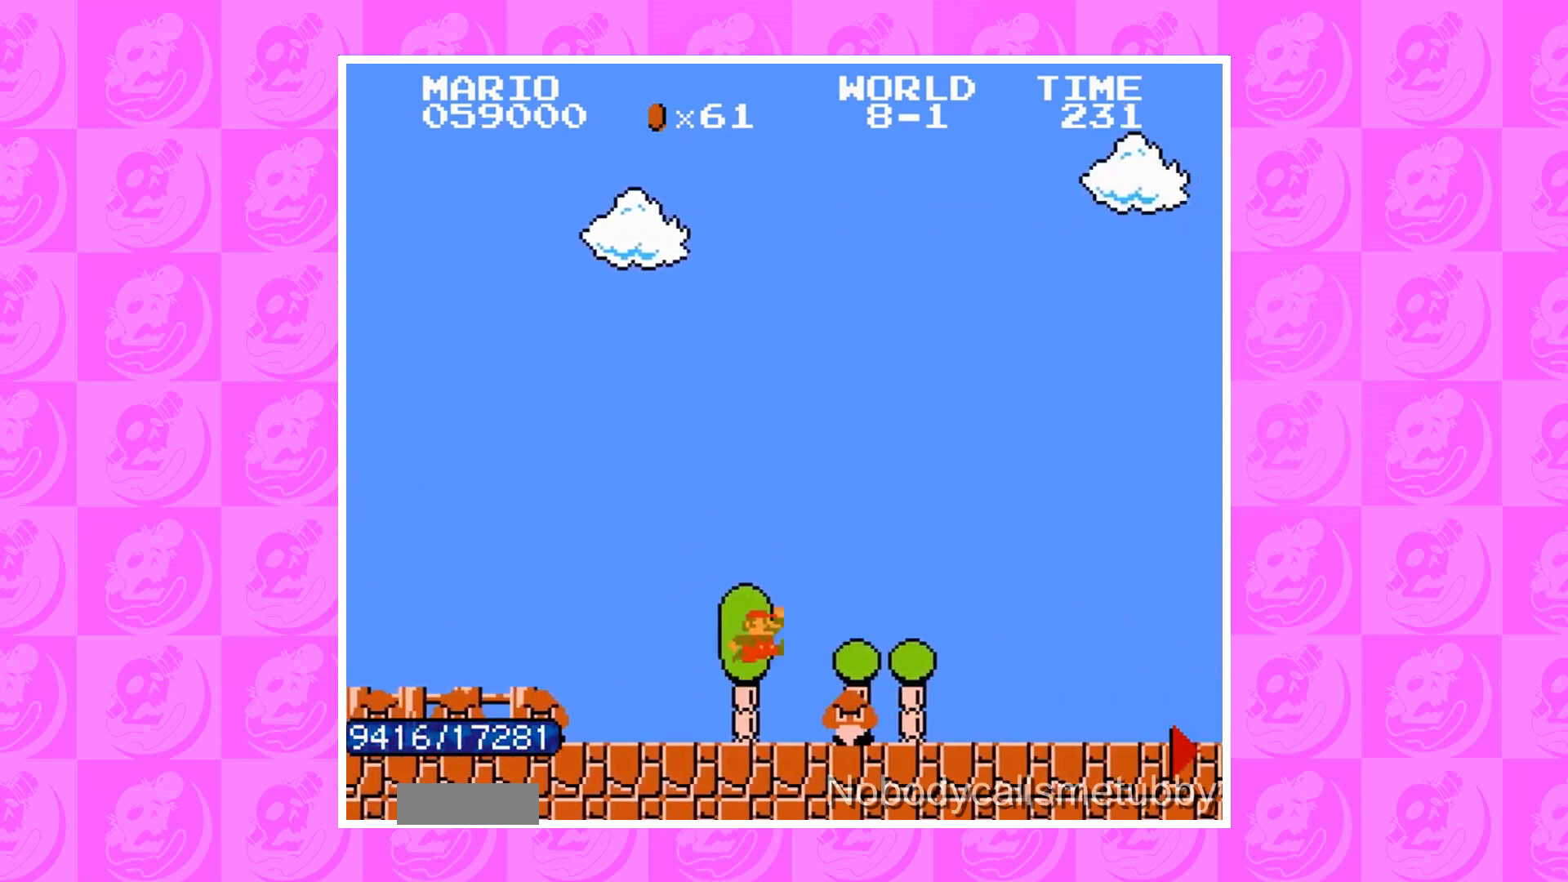
{"buttons": [], "events": [[133, "A", "up"]]}
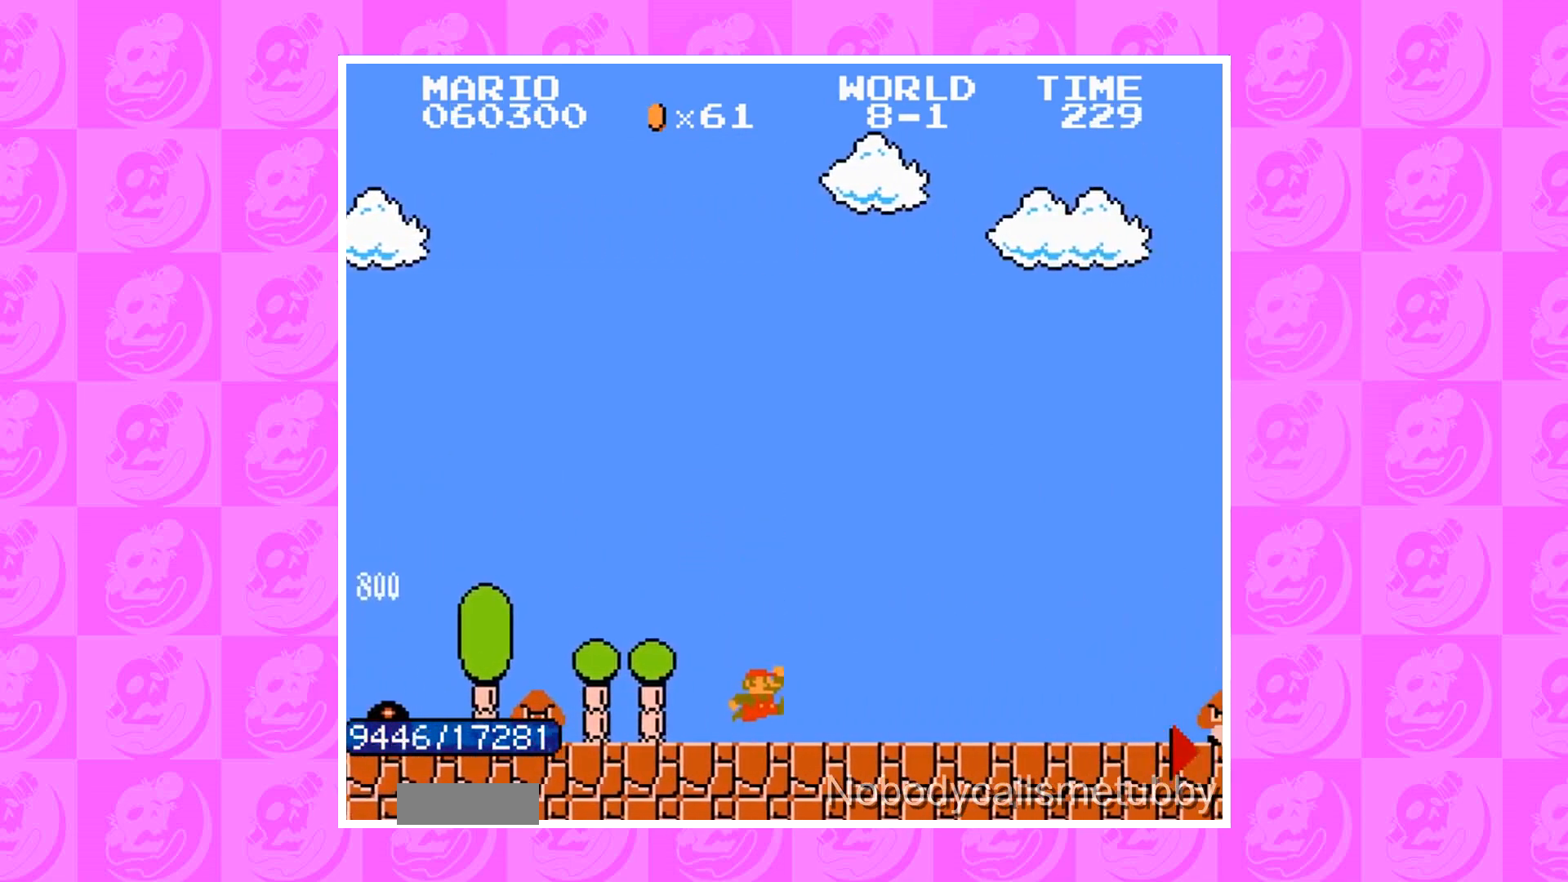
{"buttons": ["A"], "events": [[34, "DPAD_LEFT", "down"], [67, "A", "down"], [67, "DPAD_LEFT", "up"]]}
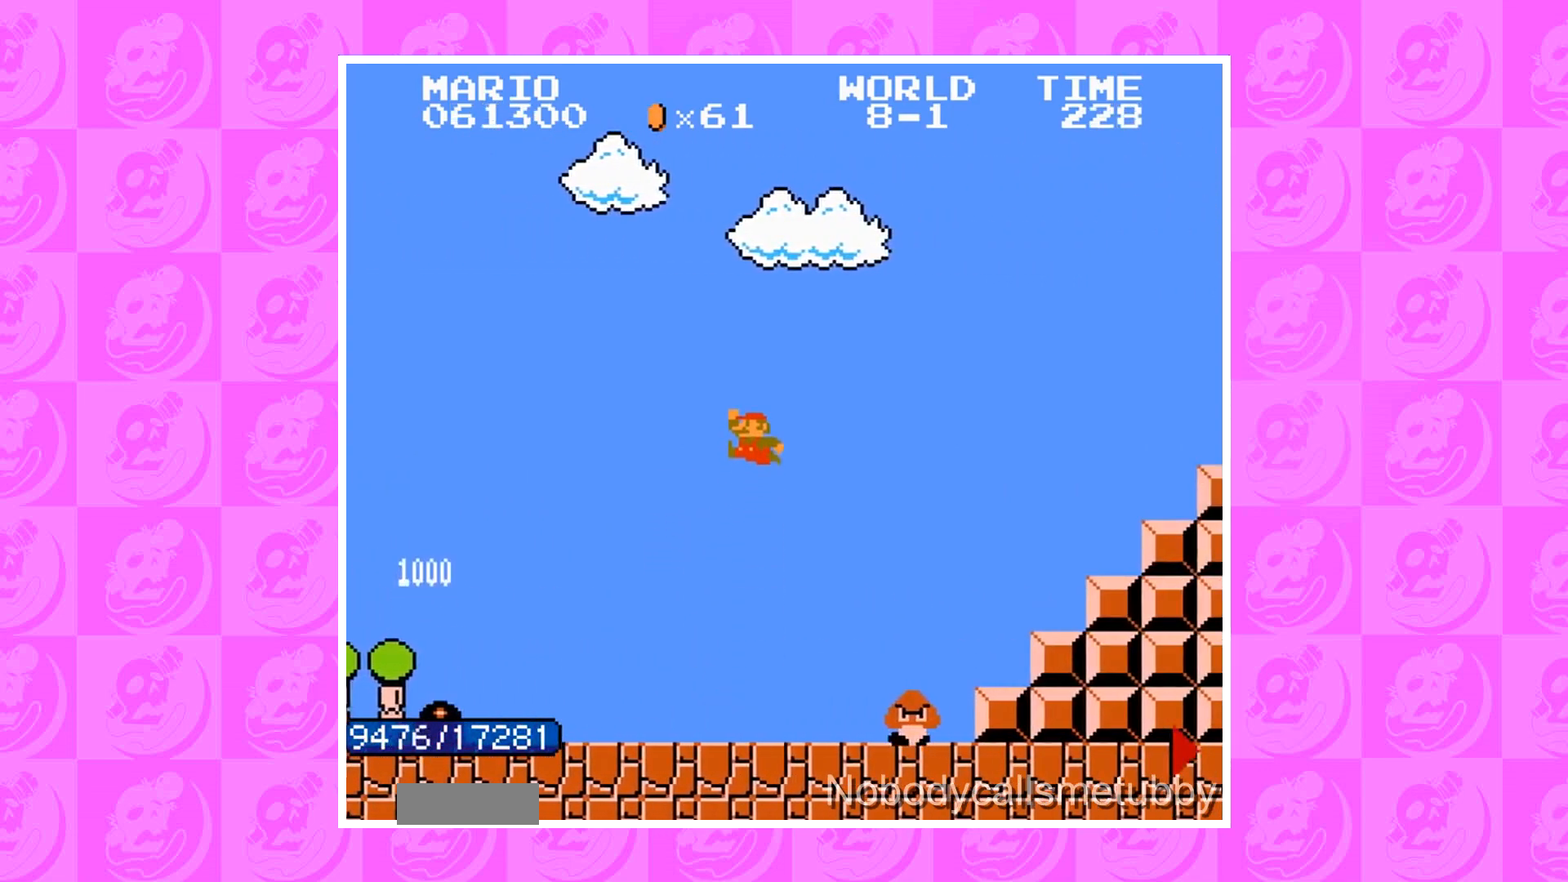
{"buttons": ["A"], "events": [[33, "A", "up"], [467, "B", "down"], [467, "DPAD_RIGHT", "down"], [500, "A", "down"], [500, "B", "up"], [500, "DPAD_RIGHT", "up"]]}
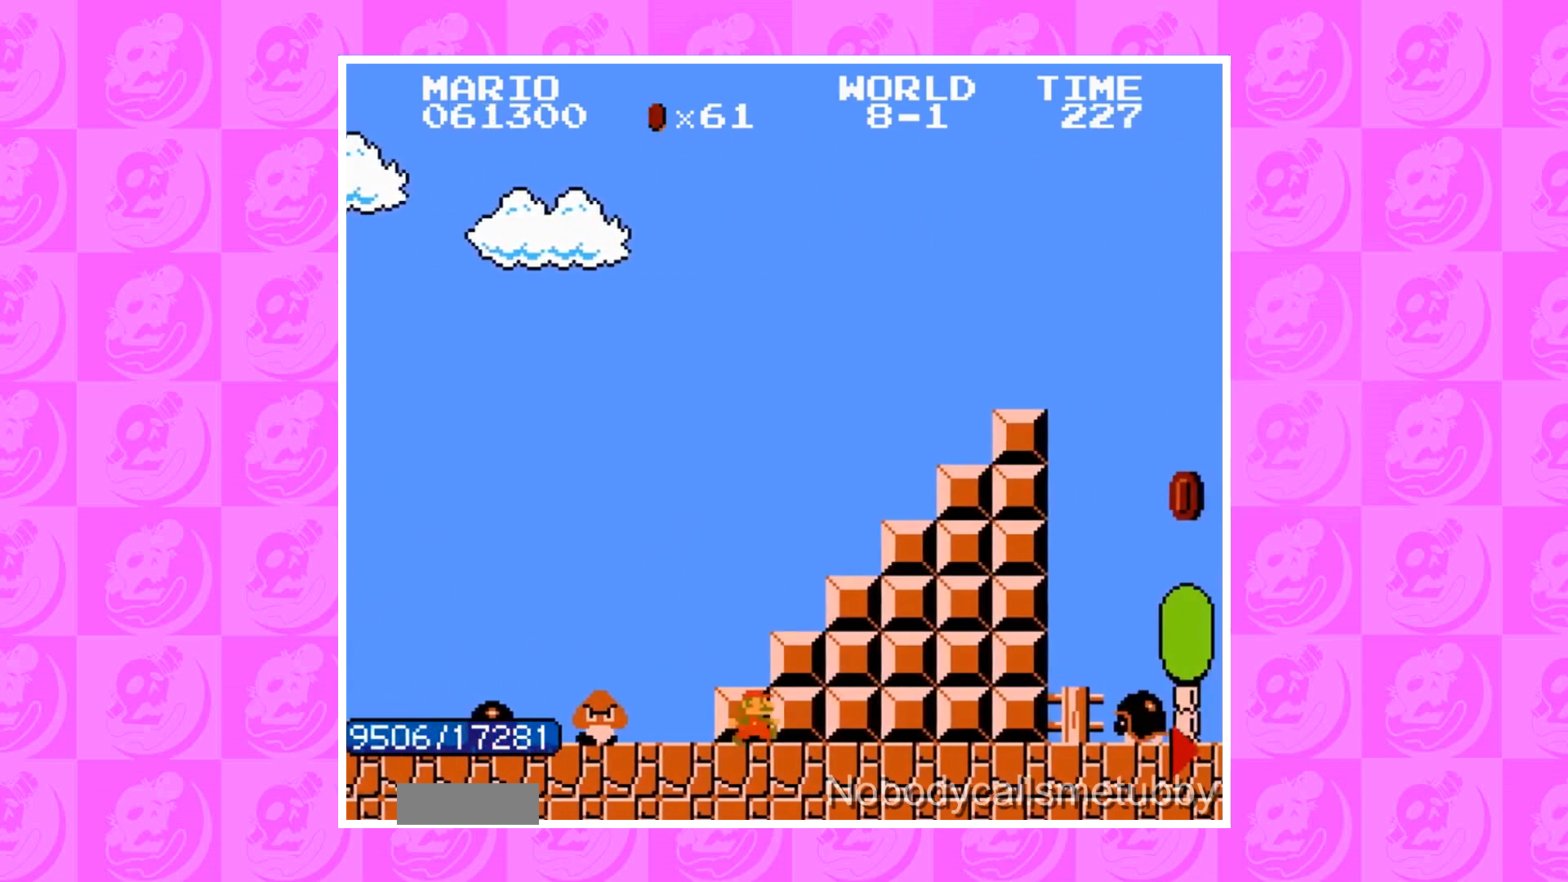
{"buttons": [], "events": [[34, "A", "up"], [100, "DPAD_LEFT", "down"], [134, "DPAD_LEFT", "up"], [201, "A", "down"], [234, "A", "up"], [267, "DPAD_LEFT", "down"], [301, "DPAD_LEFT", "up"], [367, "A", "down"], [401, "A", "up"], [434, "DPAD_LEFT", "down"], [467, "DPAD_LEFT", "up"]]}
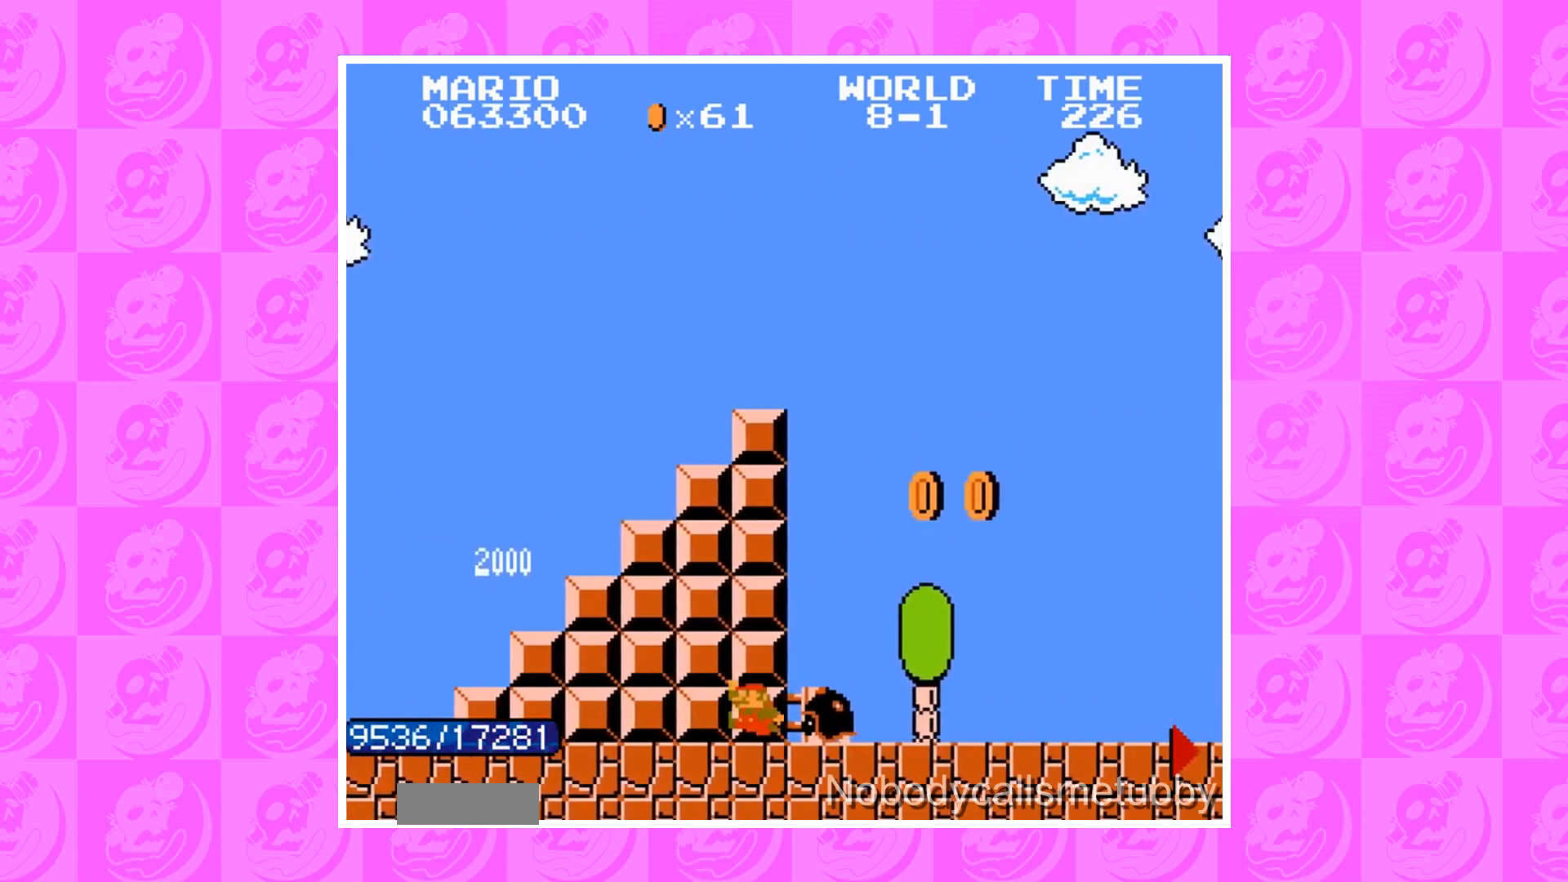
{"buttons": ["A"], "events": [[33, "DPAD_LEFT", "down"], [100, "DPAD_LEFT", "up"], [200, "DPAD_RIGHT", "down"], [267, "DPAD_RIGHT", "up"], [334, "A", "down"]]}
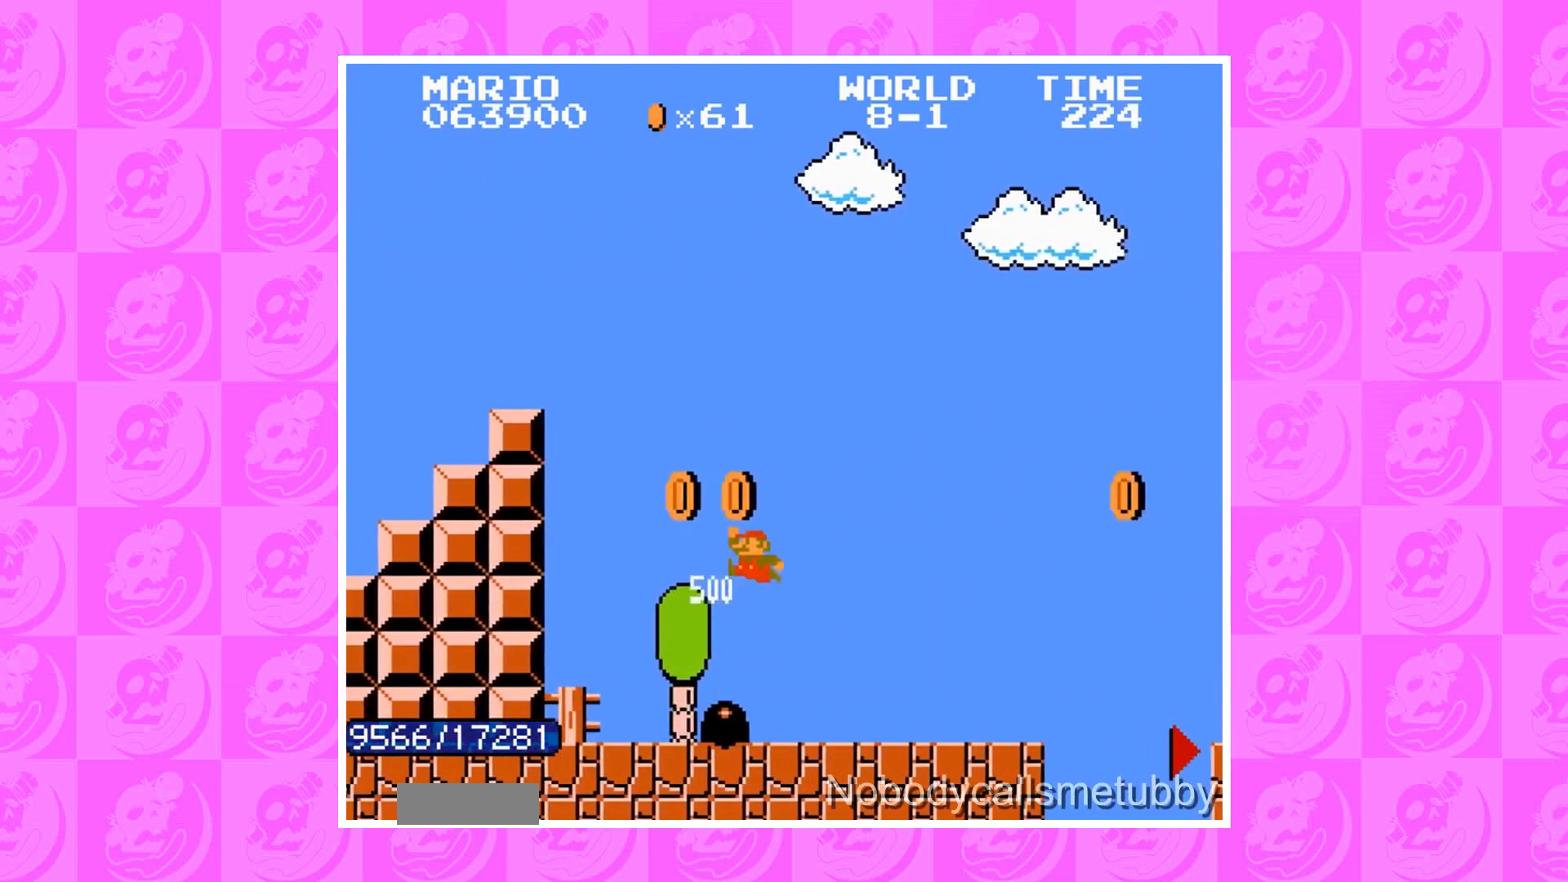
{"buttons": [], "events": [[267, "A", "up"]]}
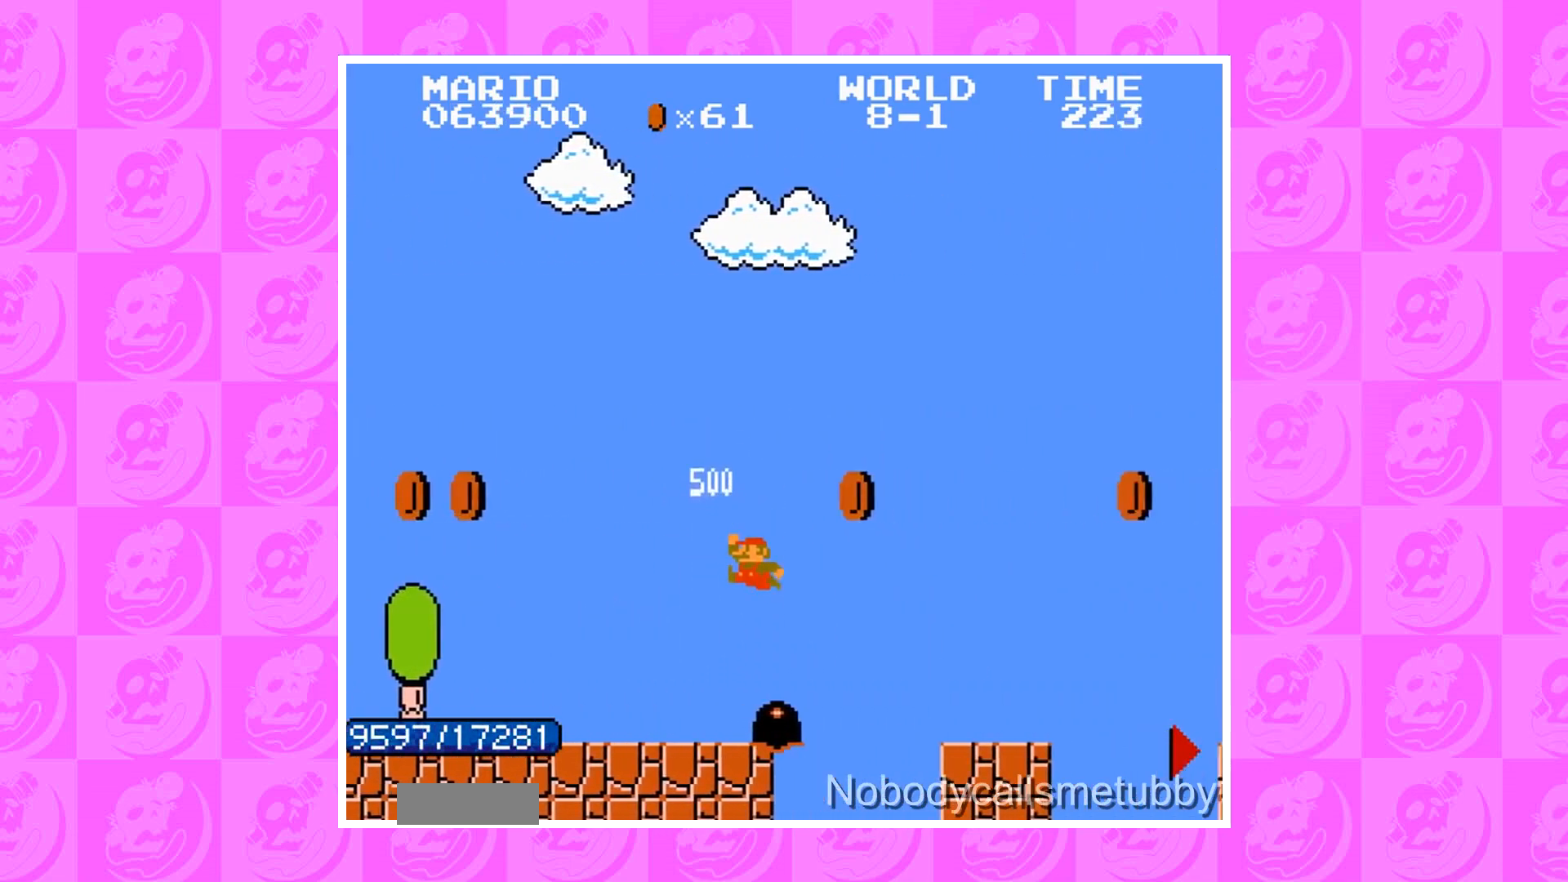
{"buttons": ["A"], "events": [[467, "A", "down"]]}
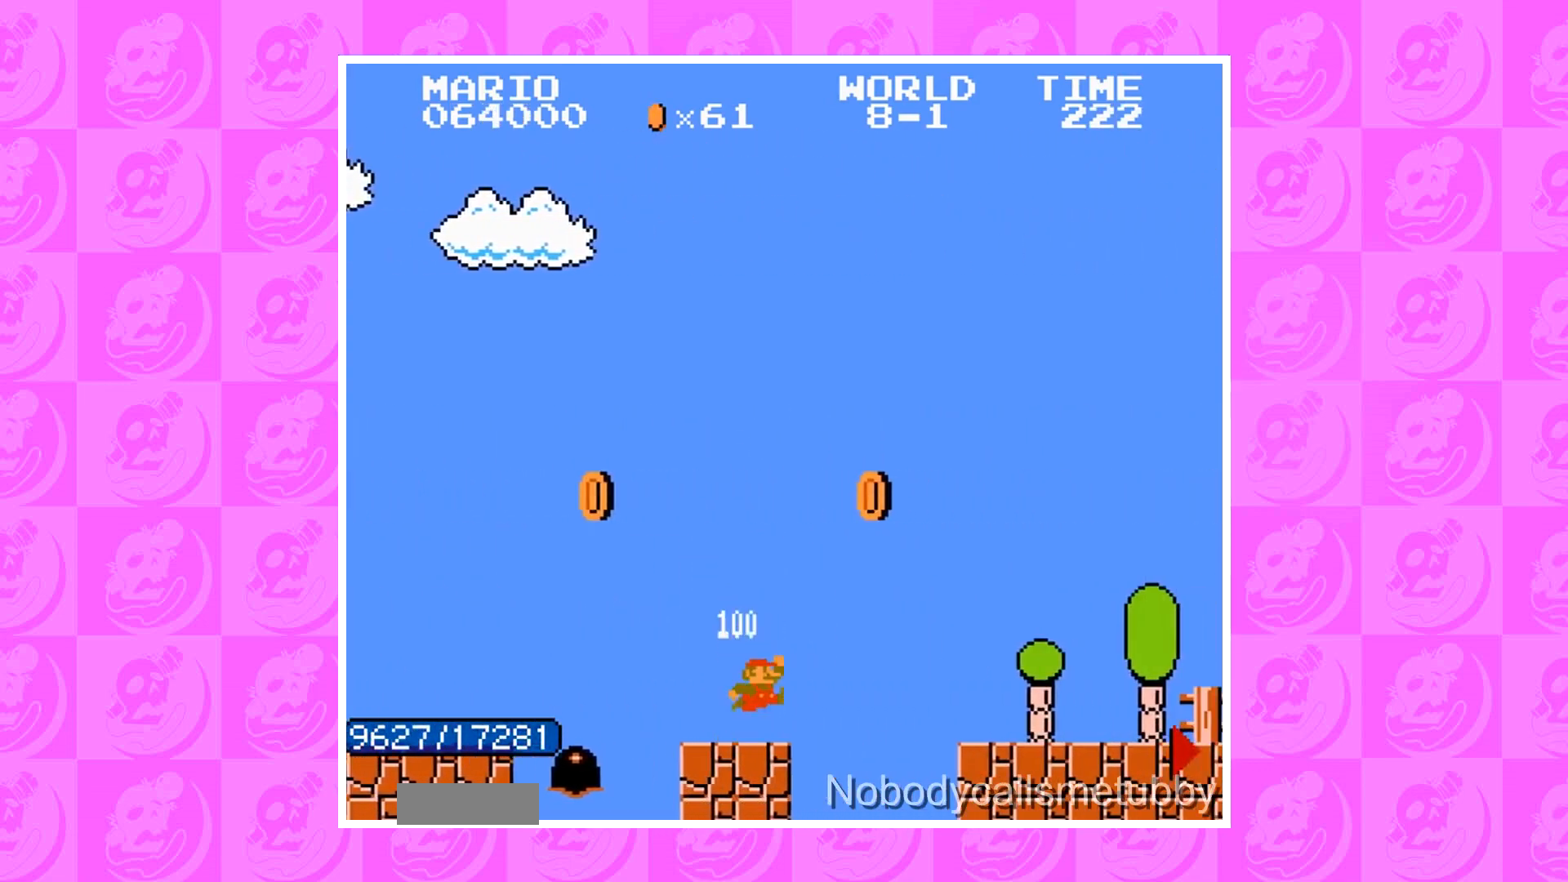
{"buttons": [], "events": [[334, "A", "up"]]}
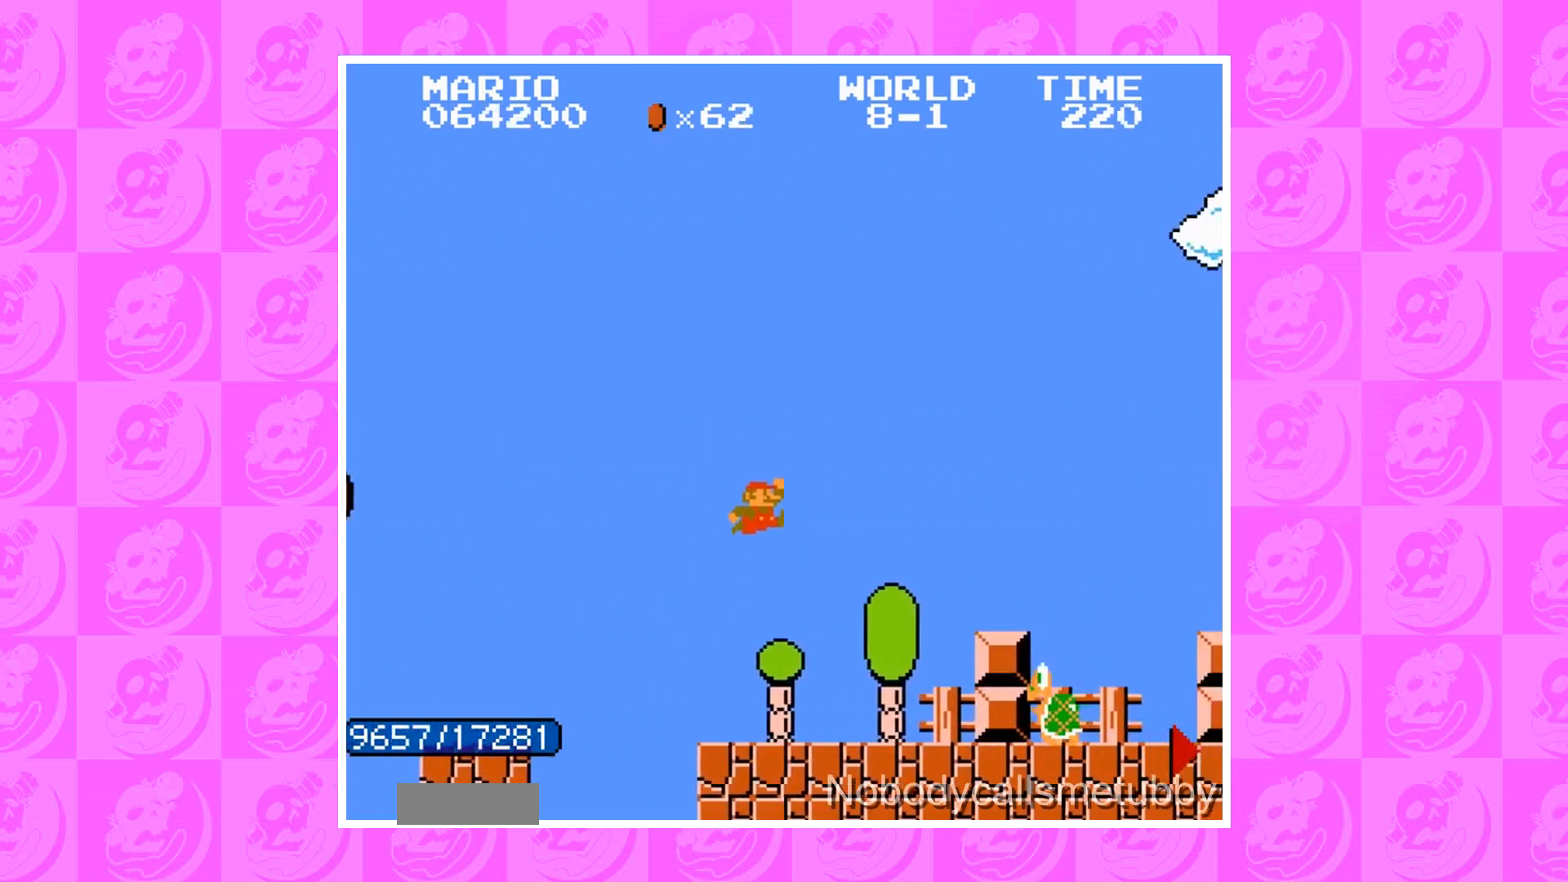
{"buttons": ["B", "DPAD_RIGHT"], "events": [[434, "B", "down"], [434, "DPAD_RIGHT", "down"]]}
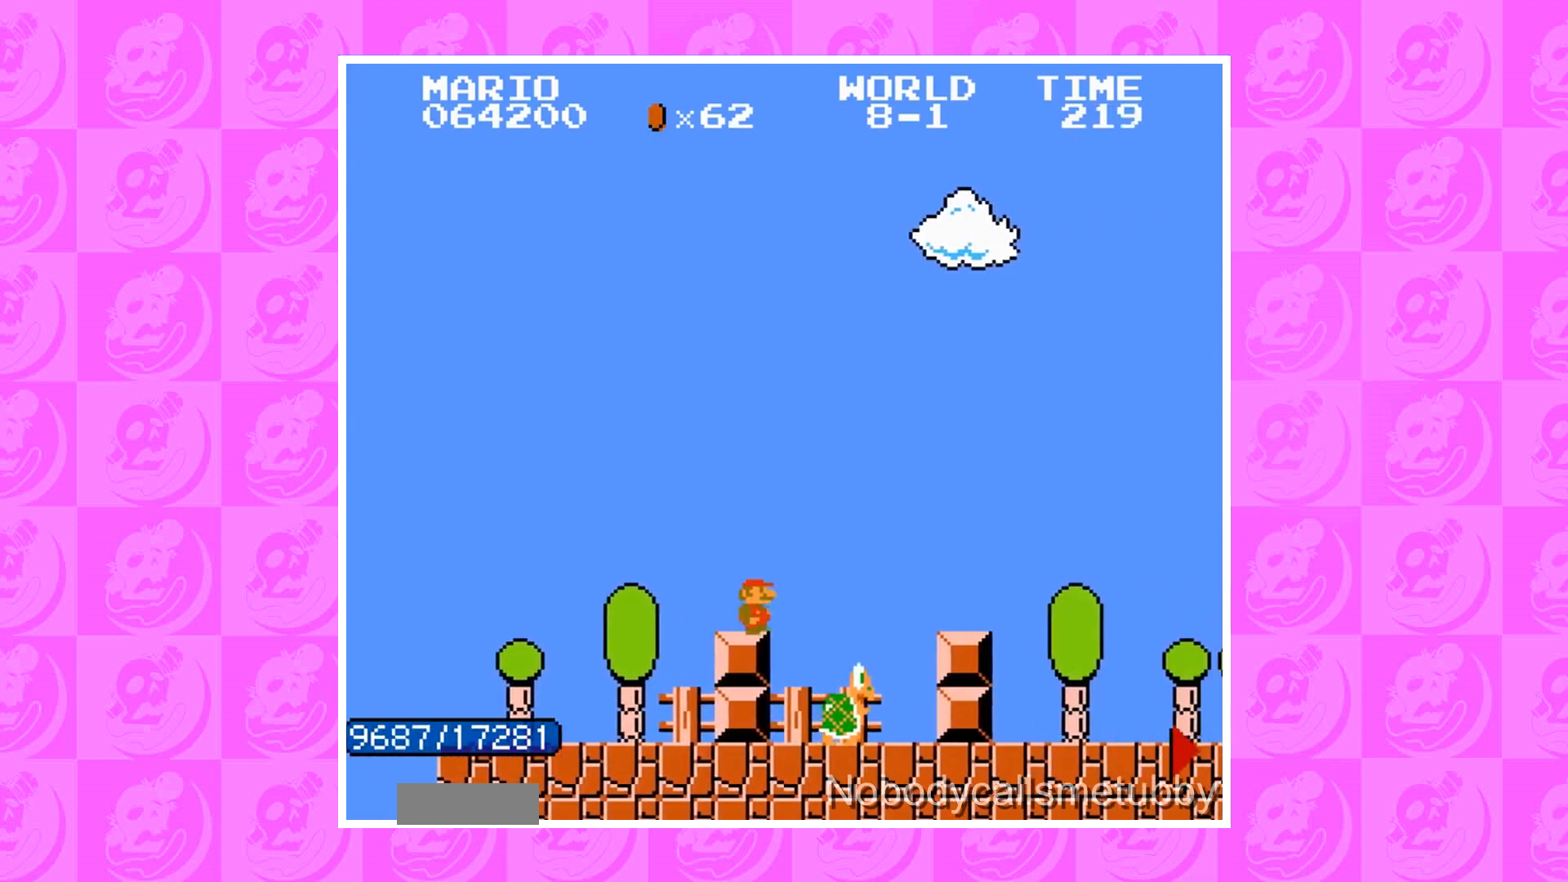
{"buttons": [], "events": [[67, "B", "up"], [67, "DPAD_RIGHT", "up"], [367, "B", "down"], [367, "DPAD_RIGHT", "down"], [501, "B", "up"], [501, "DPAD_RIGHT", "up"]]}
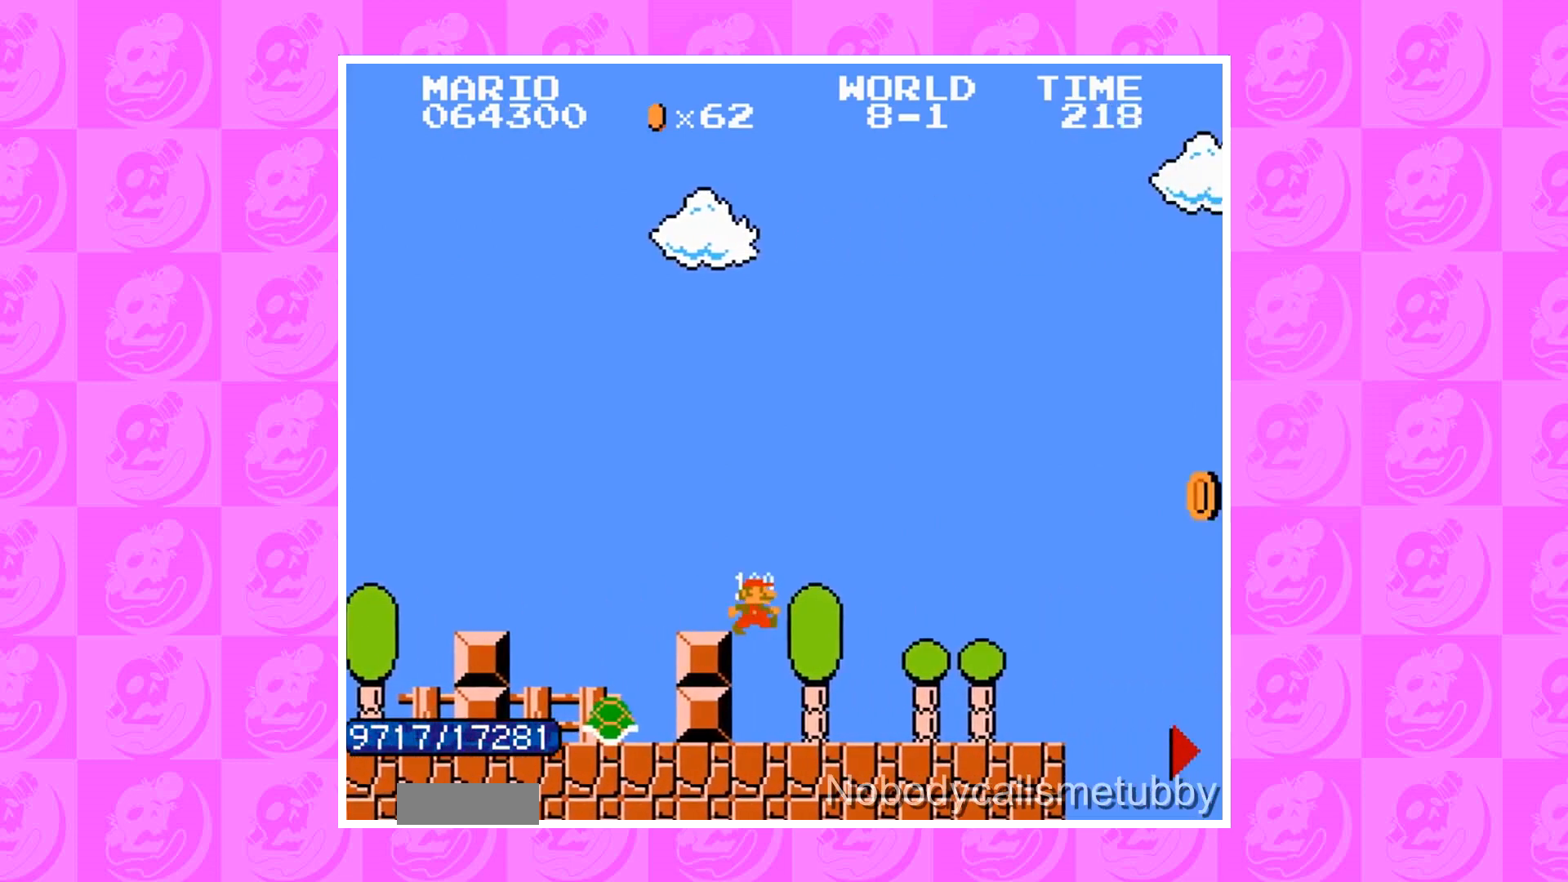
{"buttons": ["A"], "events": [[233, "A", "down"]]}
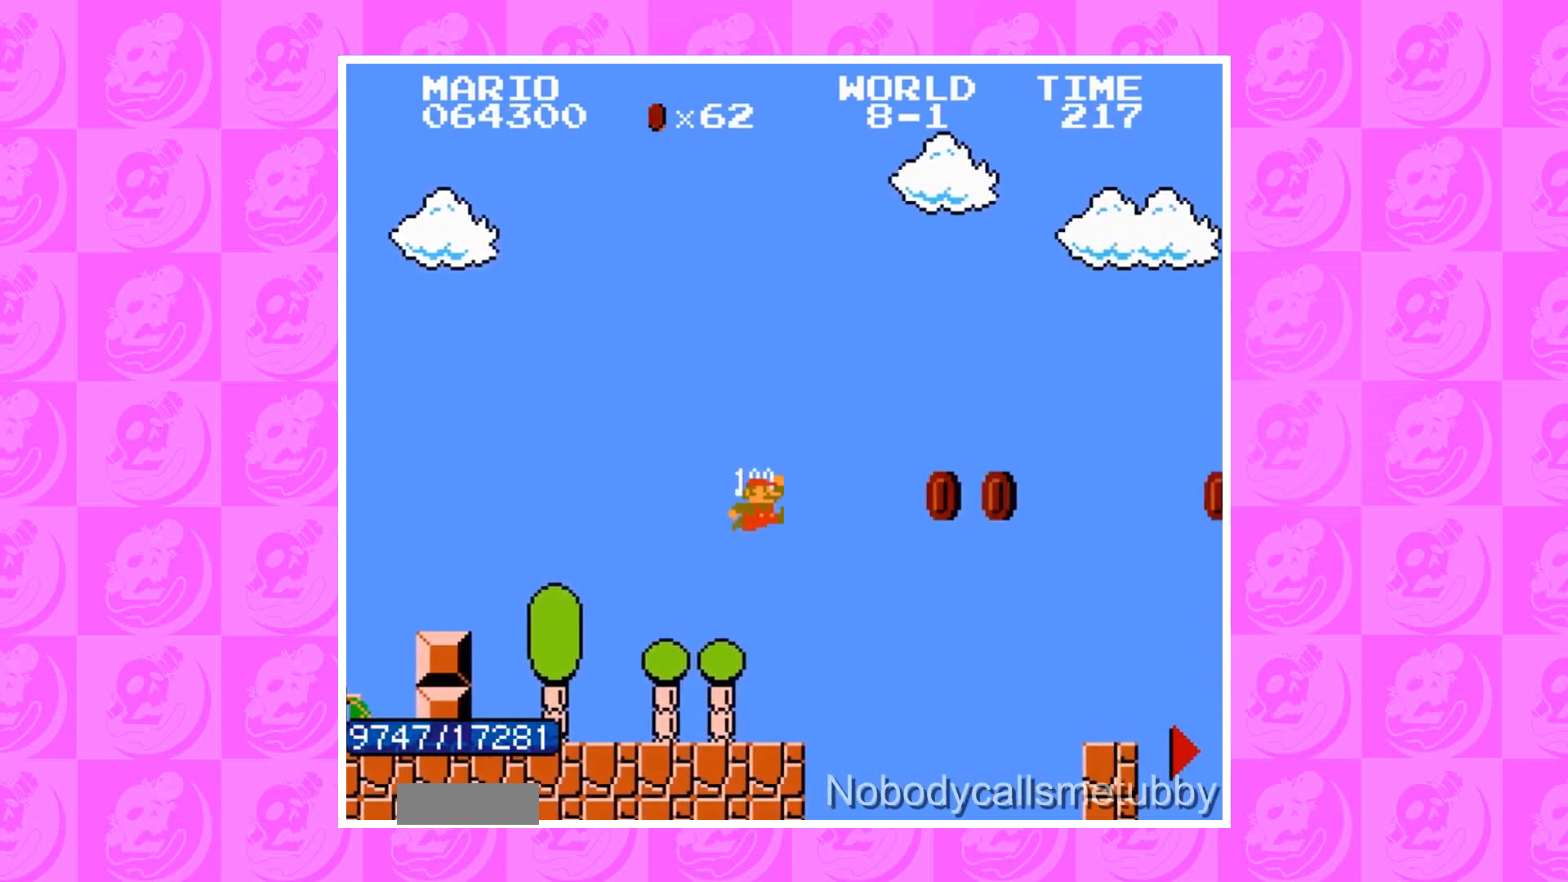
{"buttons": [], "events": [[234, "A", "up"]]}
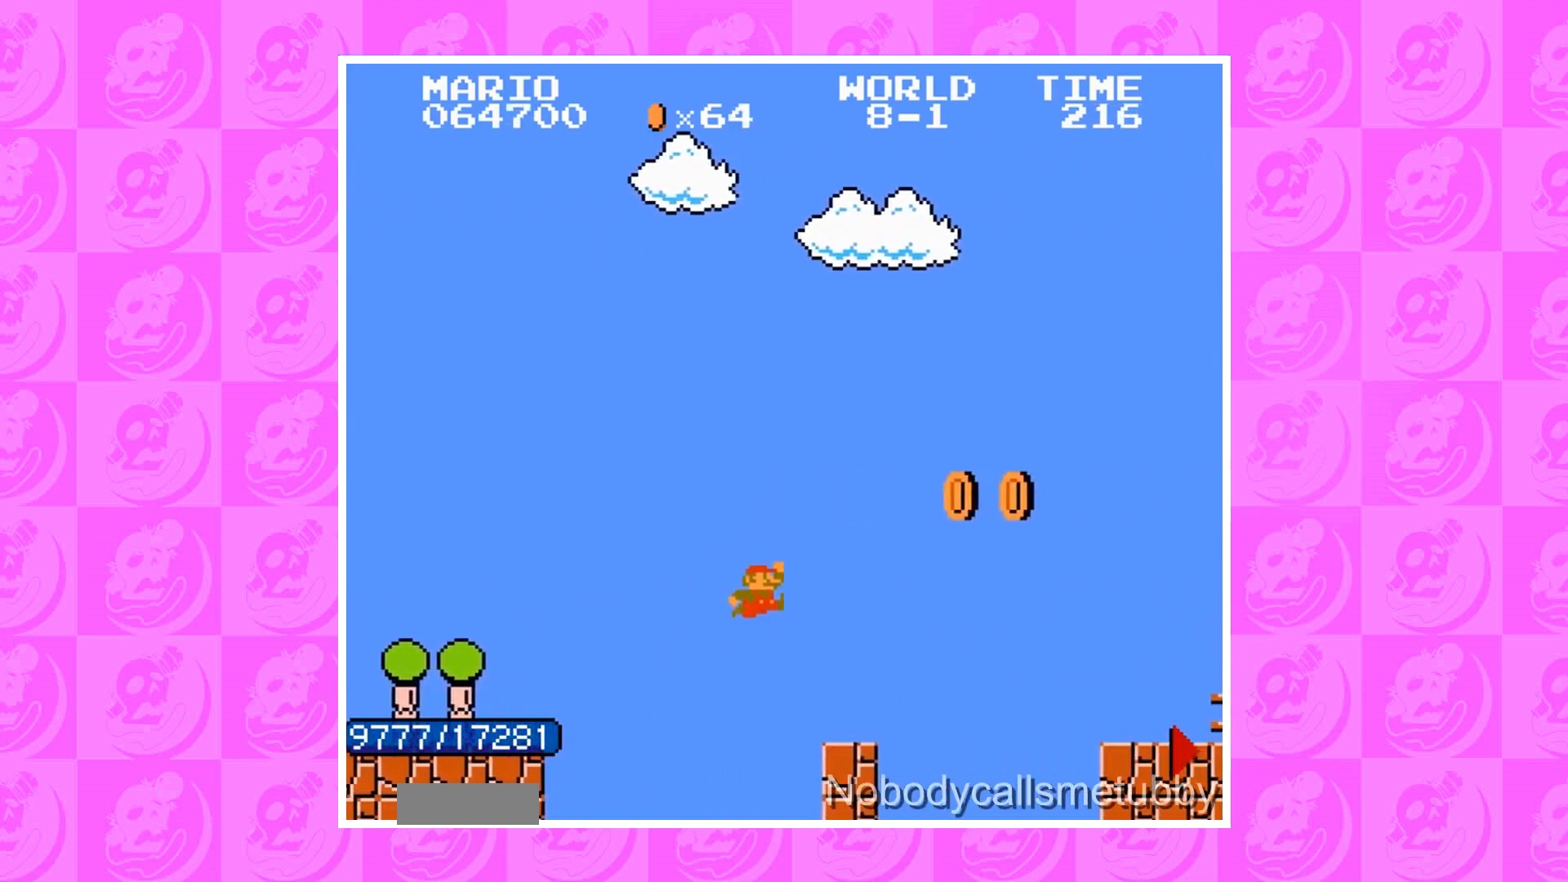
{"buttons": [], "events": [[167, "DPAD_LEFT", "down"], [200, "A", "down"], [200, "DPAD_LEFT", "up"], [467, "A", "up"]]}
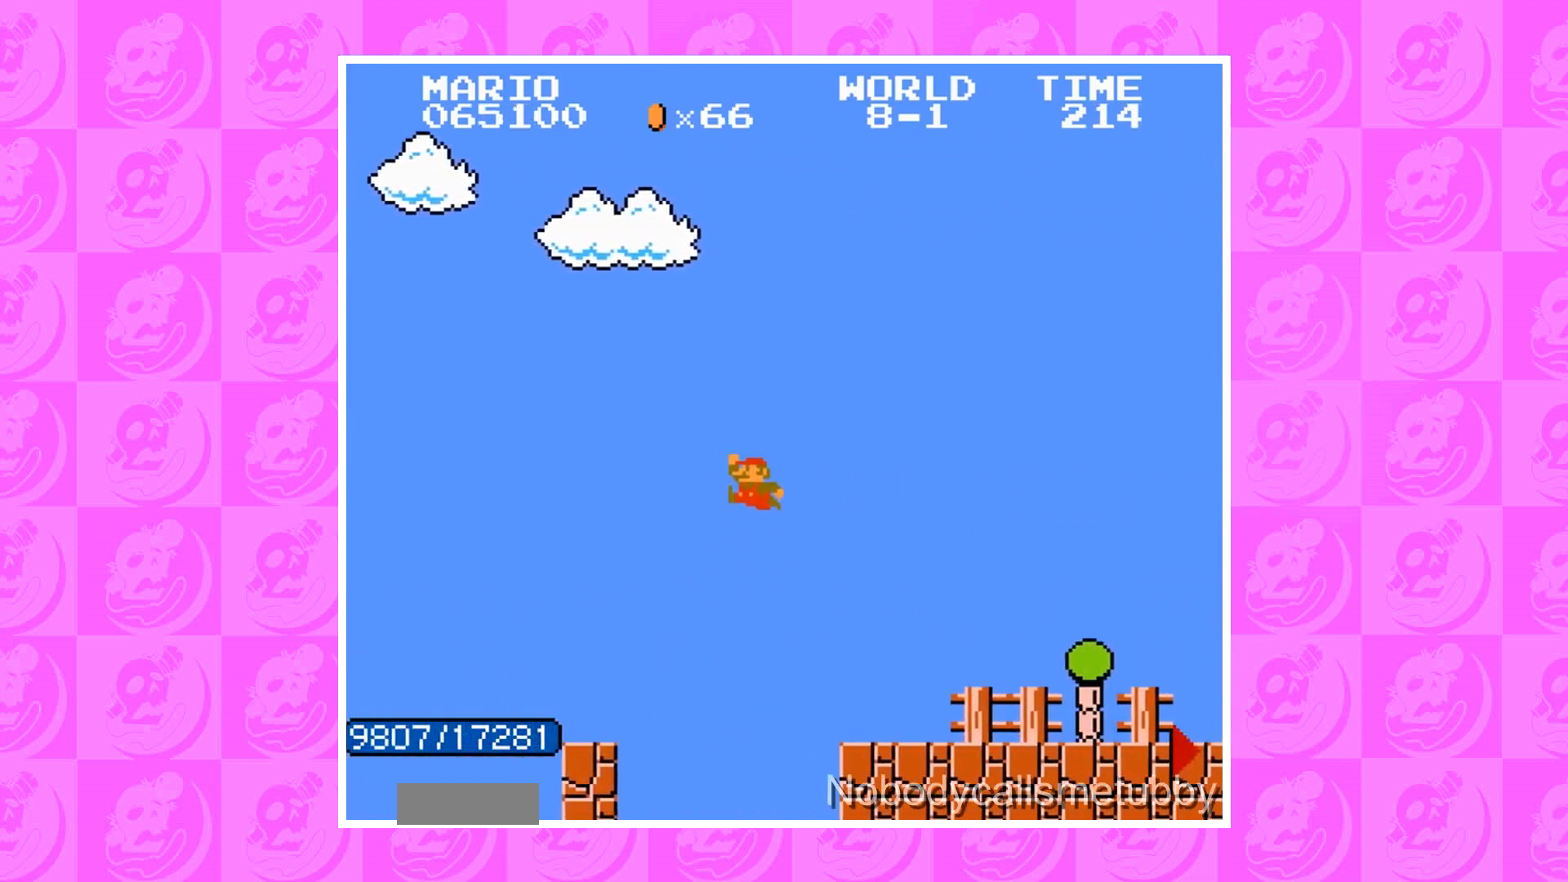
{"buttons": [], "events": [[401, "A", "down"], [468, "A", "up"]]}
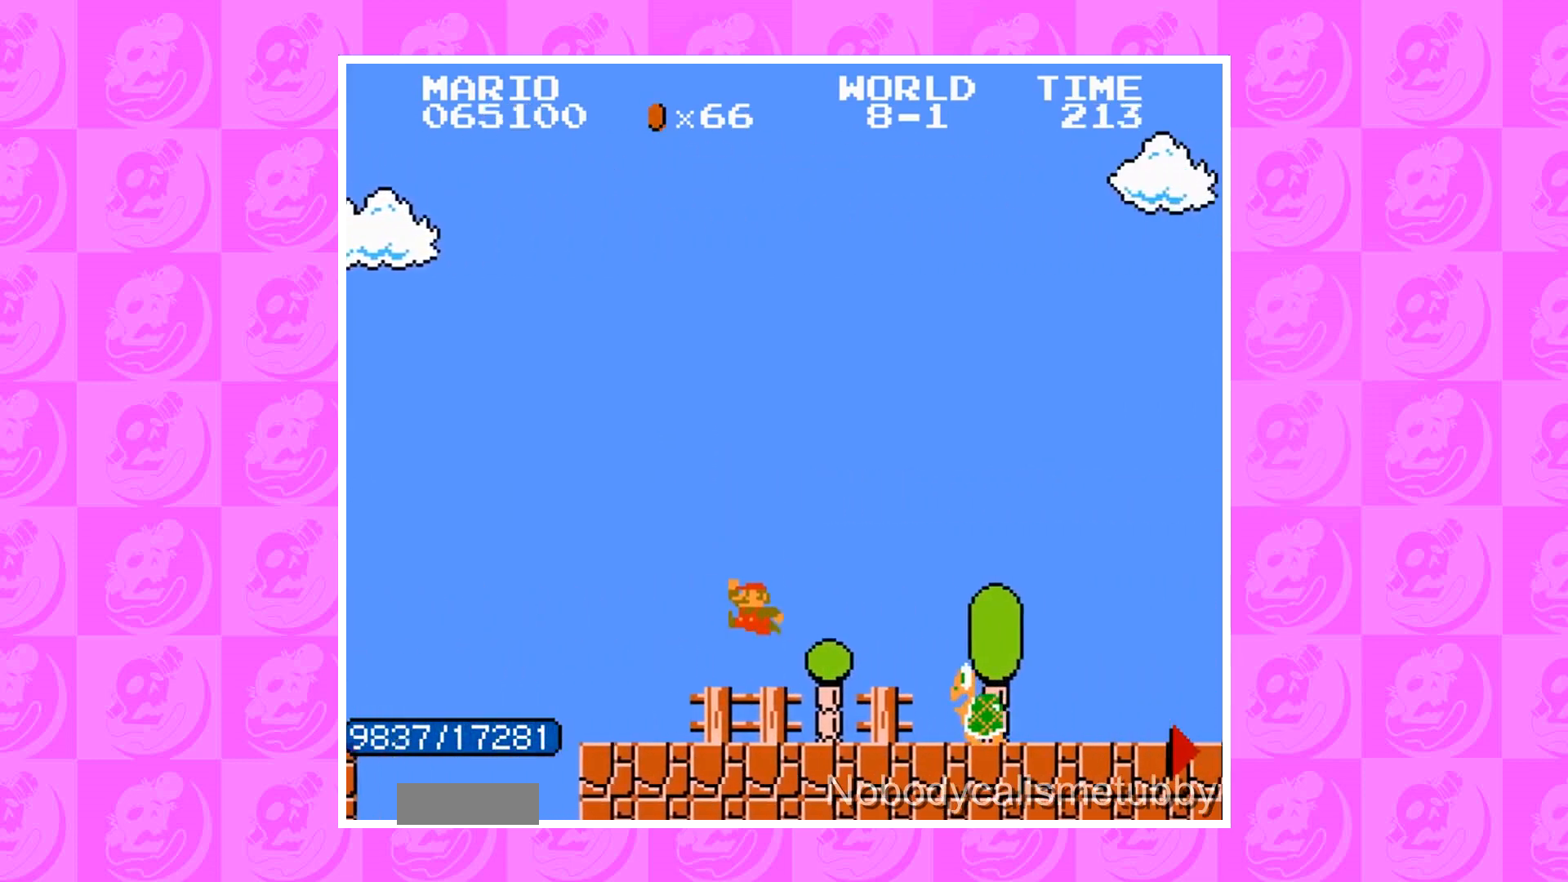
{"buttons": [], "events": []}
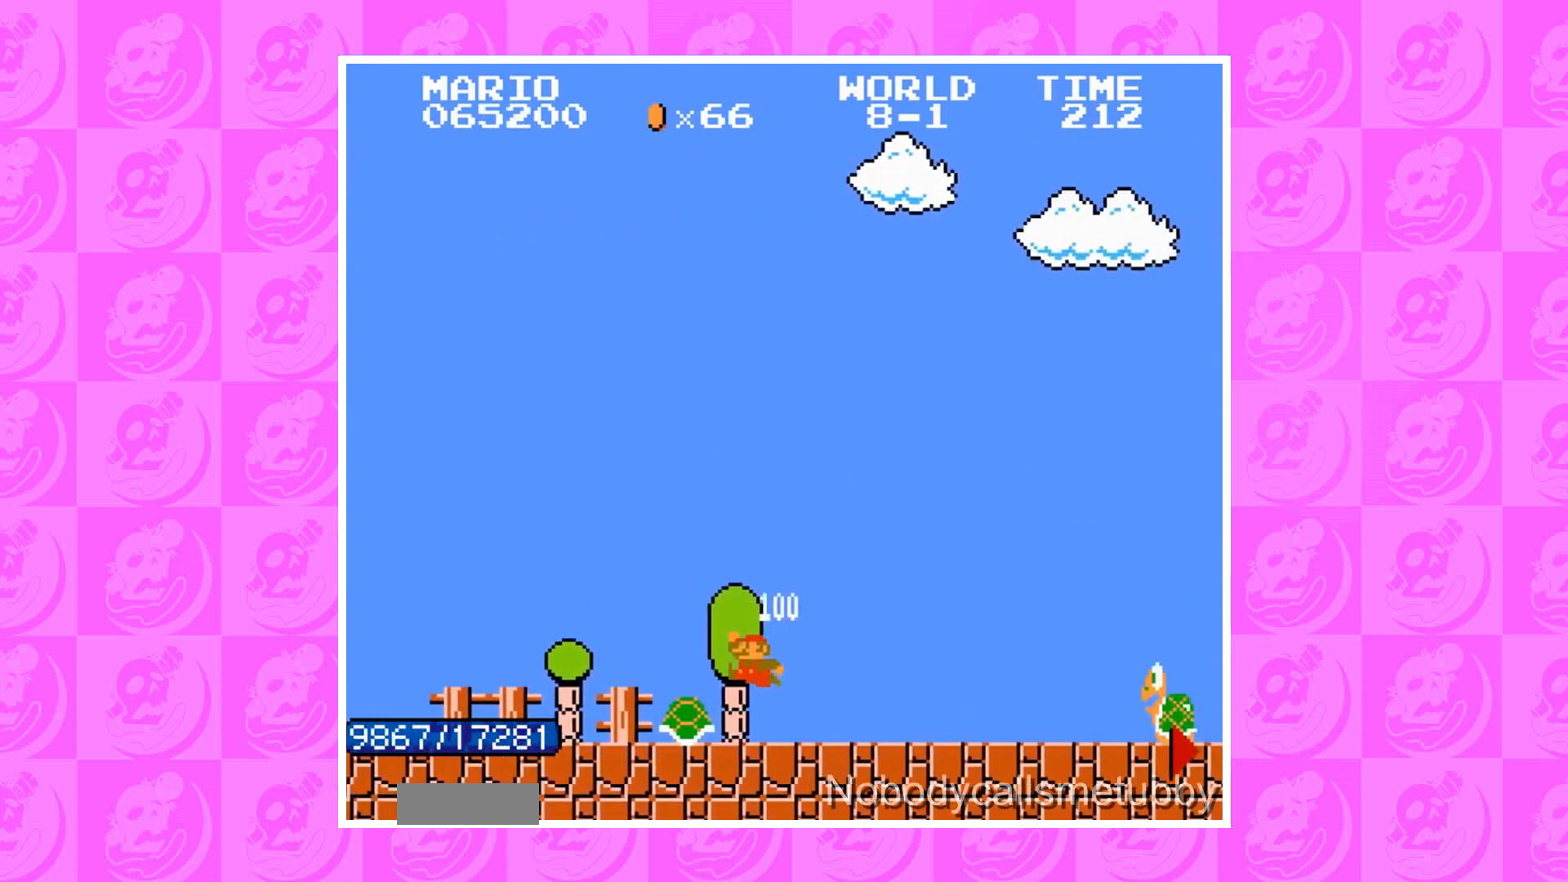
{"buttons": [], "events": [[100, "B", "down"], [100, "DPAD_RIGHT", "down"], [267, "A", "down"], [267, "B", "up"], [267, "DPAD_RIGHT", "up"], [301, "A", "up"]]}
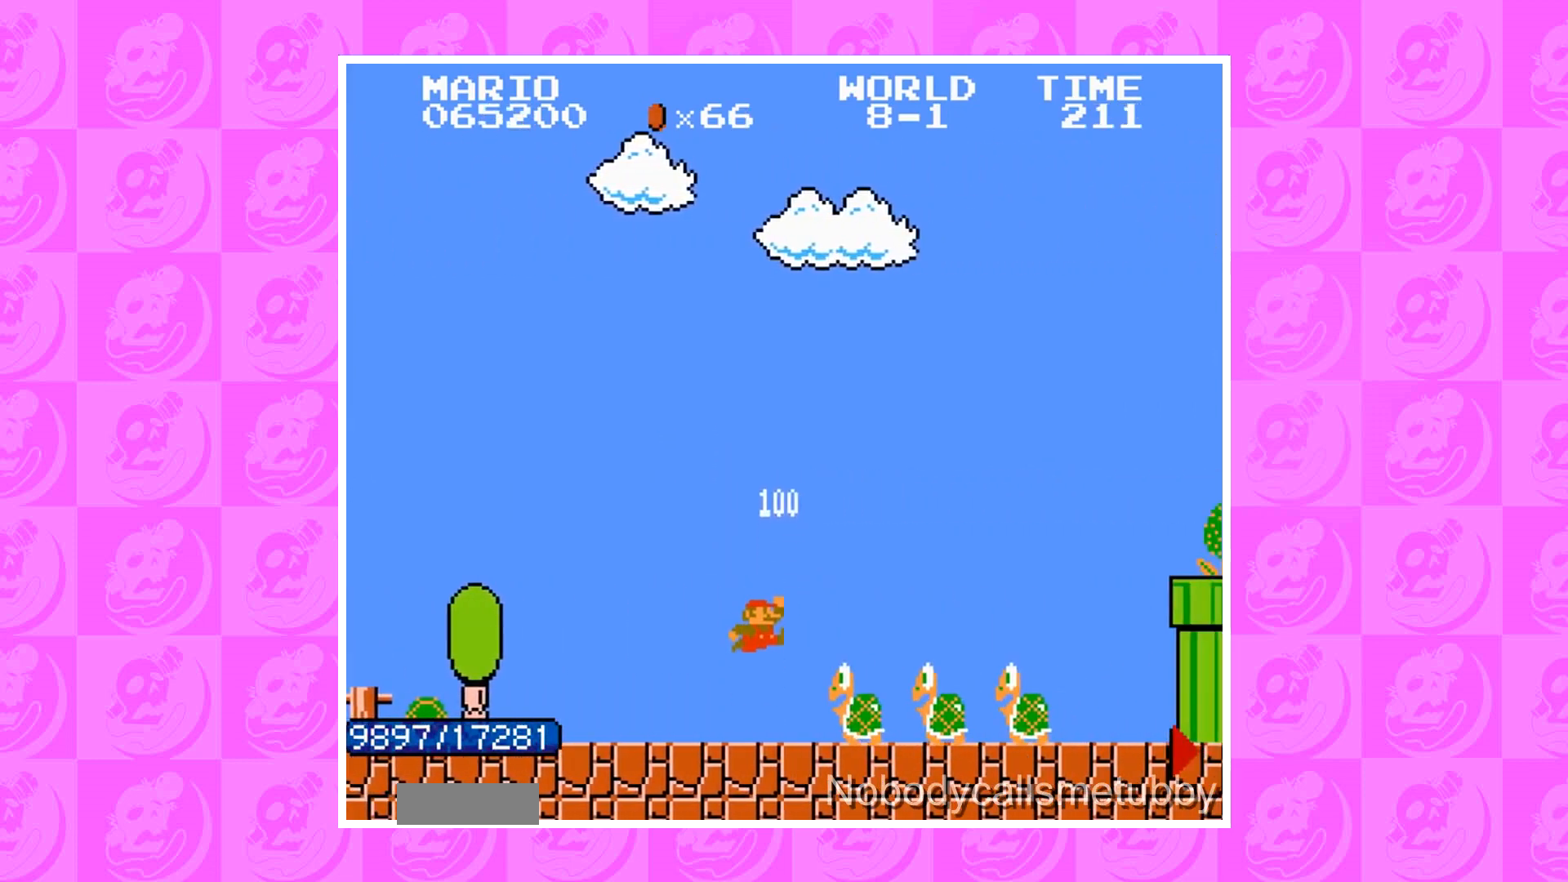
{"buttons": [], "events": []}